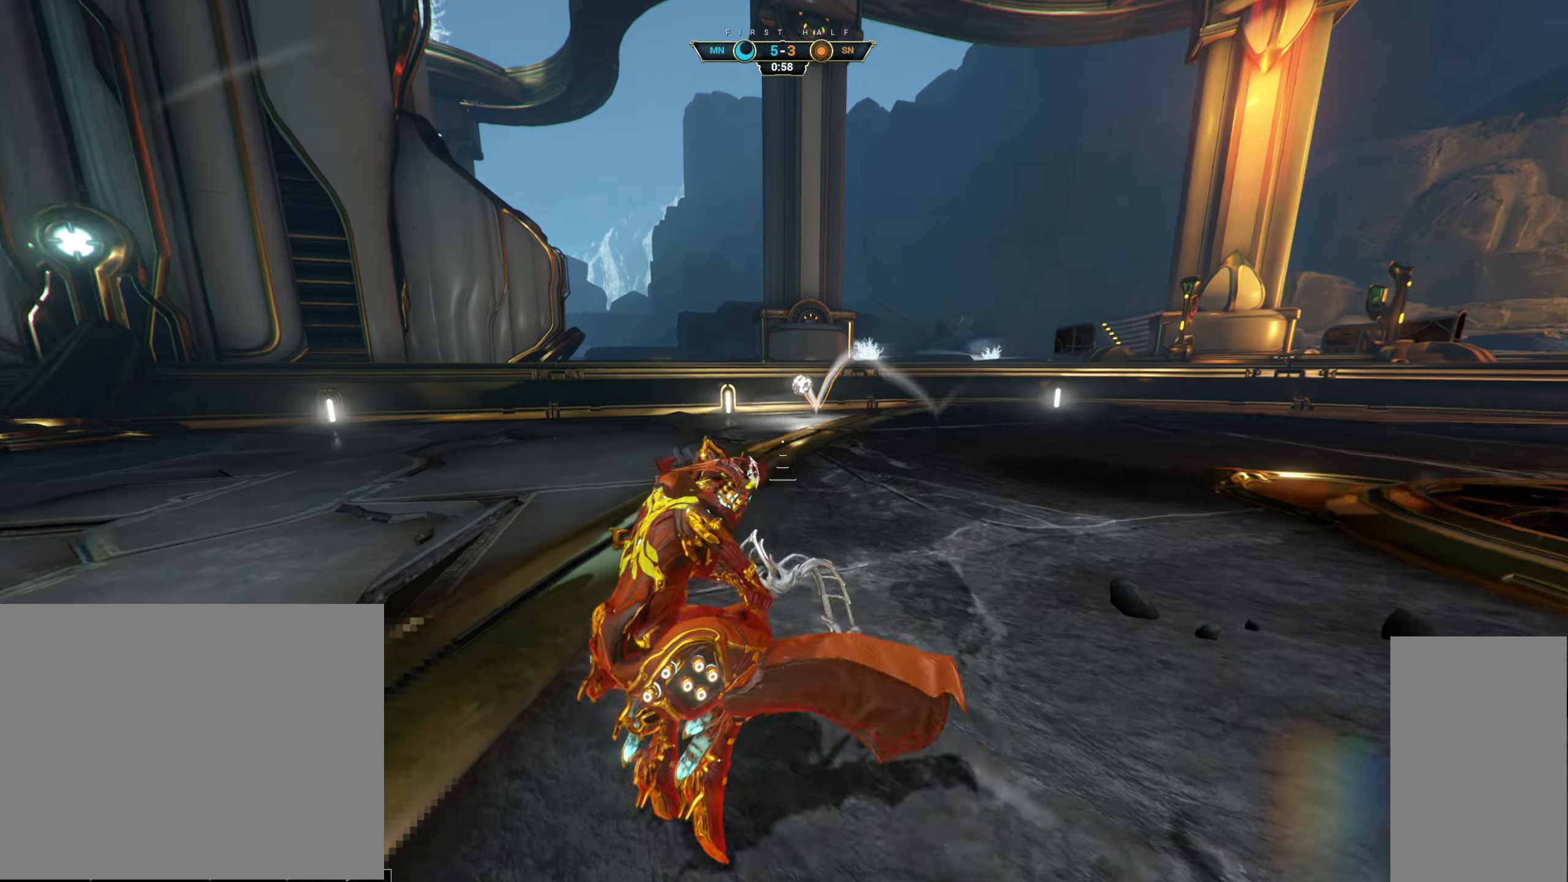
Gameplay with keyboard and mouse; each line is a JSON object with the keys and mouse buttons held at the frame after it. "events" lists presses ("down") and releases ("up") of "a", "ctrl", "d", "e", "q", "s", "shift", "space", "w", "mouse_left", "mouse_wheel", "mouse_right" and "mouse_mb5" between this image and that frame as [ms after this image, input, new state], when the widget could be followed in between. "mouse_left", "mouse_wheel", "mouse_right", "mouse_mb5" = the "left", "wheel", "right", "mb5" buttons of the "mouse" list. No other keys are recorded. "wheel" means that the mouse wheel is clicked or scrolled. Not read: mouse_mb4 mouse_move.
{"keys": ["a"], "mouse": [], "events": [[34, "ctrl", "up"], [50, "space", "up"], [100, "space", "down"], [117, "shift", "down"], [150, "mouse_right", "down"], [150, "shift", "up"], [150, "space", "up"], [250, "mouse_right", "up"], [317, "mouse_right", "down"], [350, "a", "down"], [400, "mouse_right", "up"], [400, "w", "up"]]}
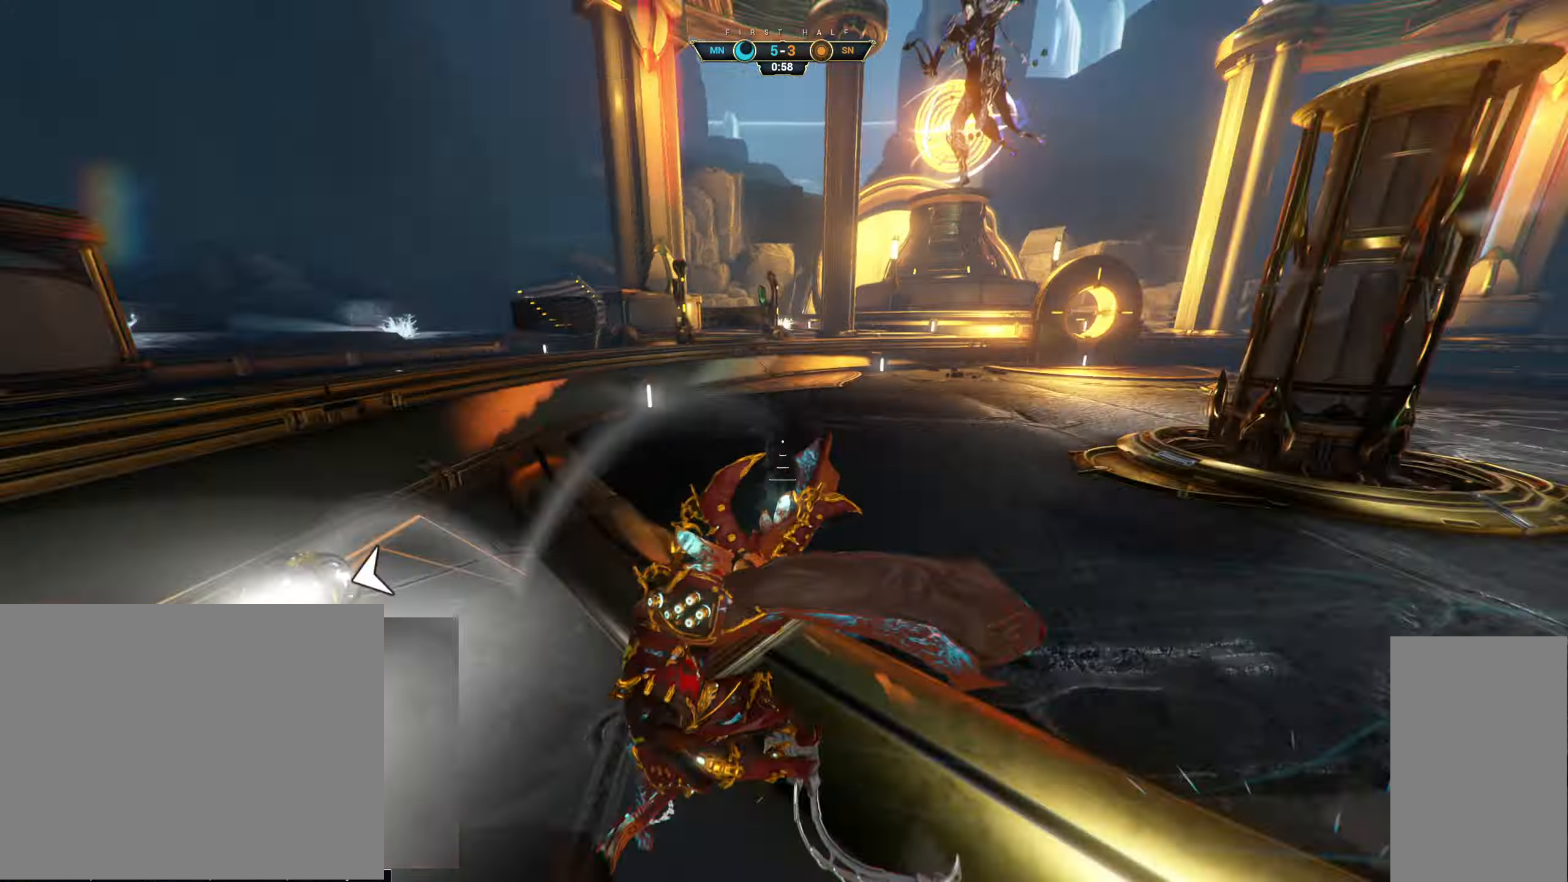
{"keys": ["s"], "mouse": [], "events": [[33, "s", "down"], [50, "a", "up"], [300, "space", "down"], [366, "space", "up"]]}
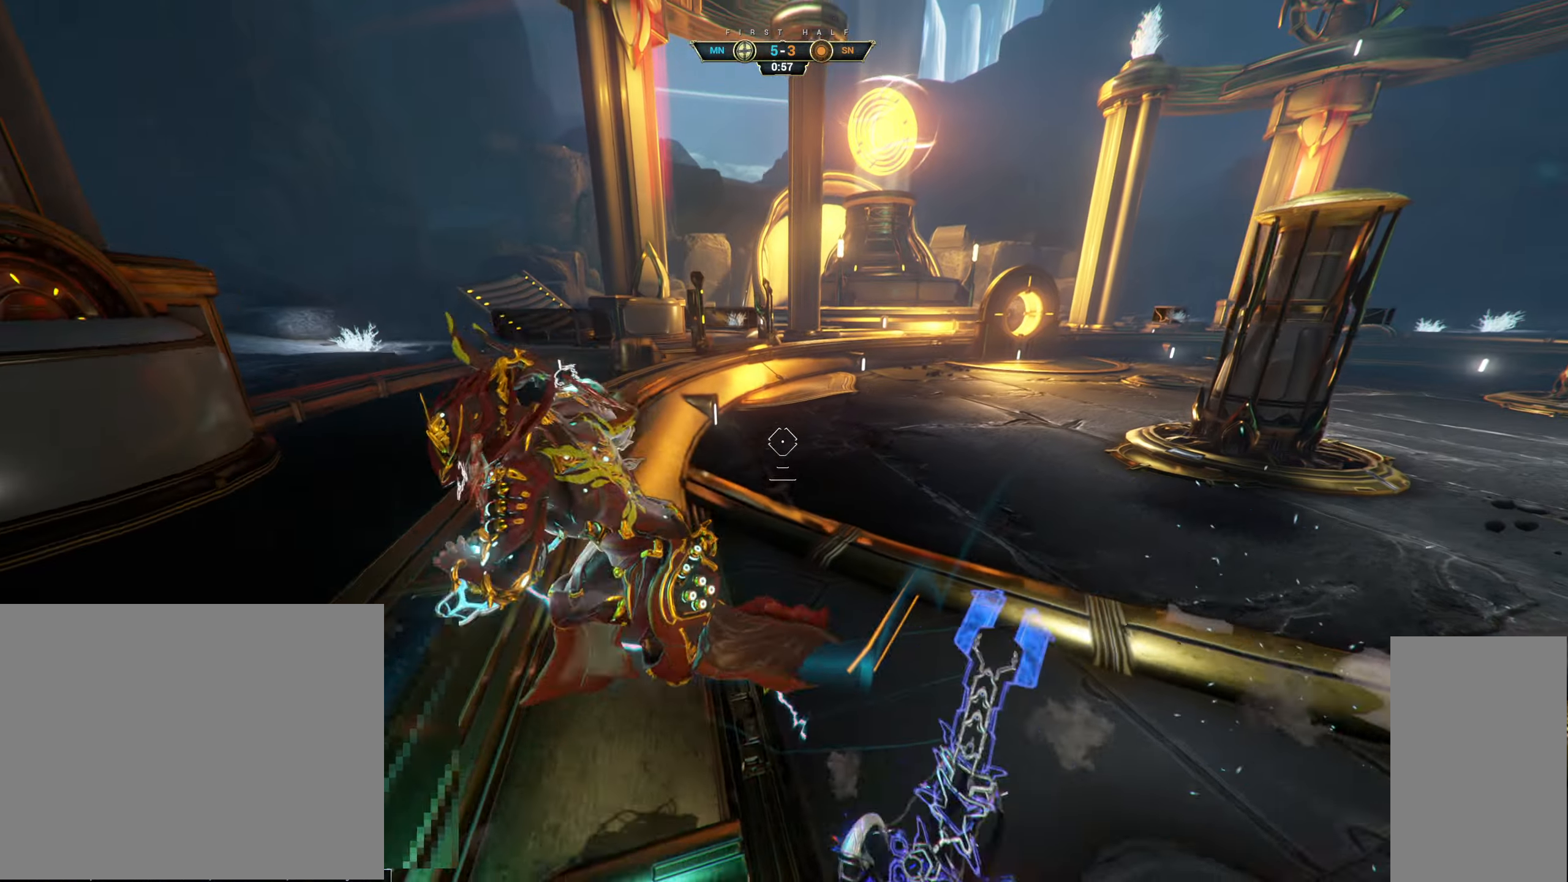
{"keys": ["d"], "mouse": [], "events": [[16, "space", "down"], [100, "space", "up"], [216, "d", "down"], [383, "s", "up"]]}
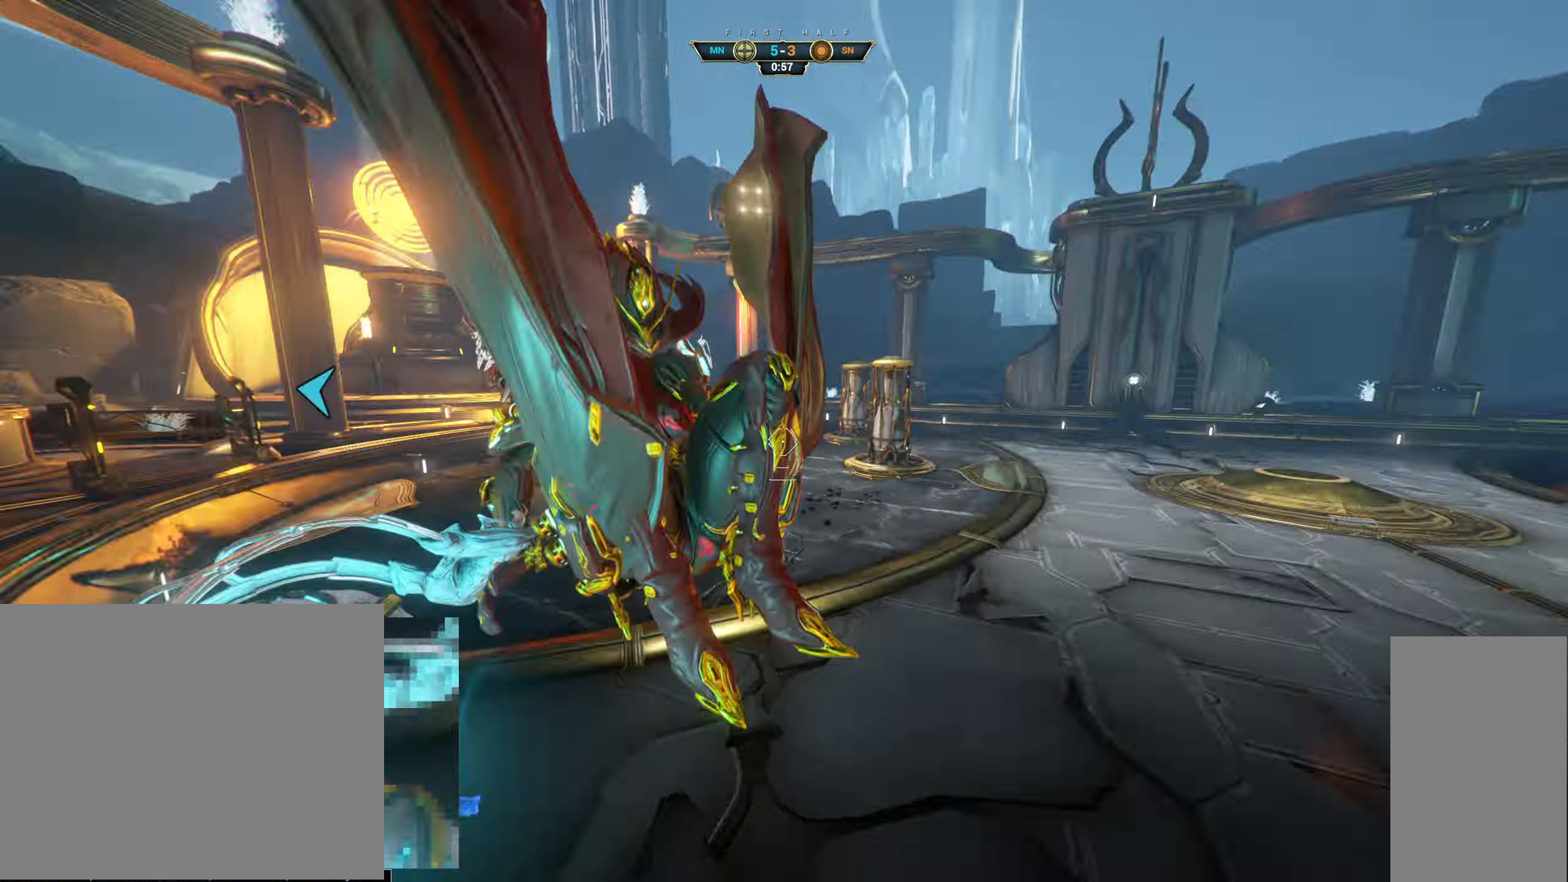
{"keys": ["ctrl", "w"], "mouse": [], "events": [[16, "w", "down"], [33, "mouse_left", "down"], [83, "d", "up"], [116, "mouse_left", "up"], [416, "ctrl", "down"]]}
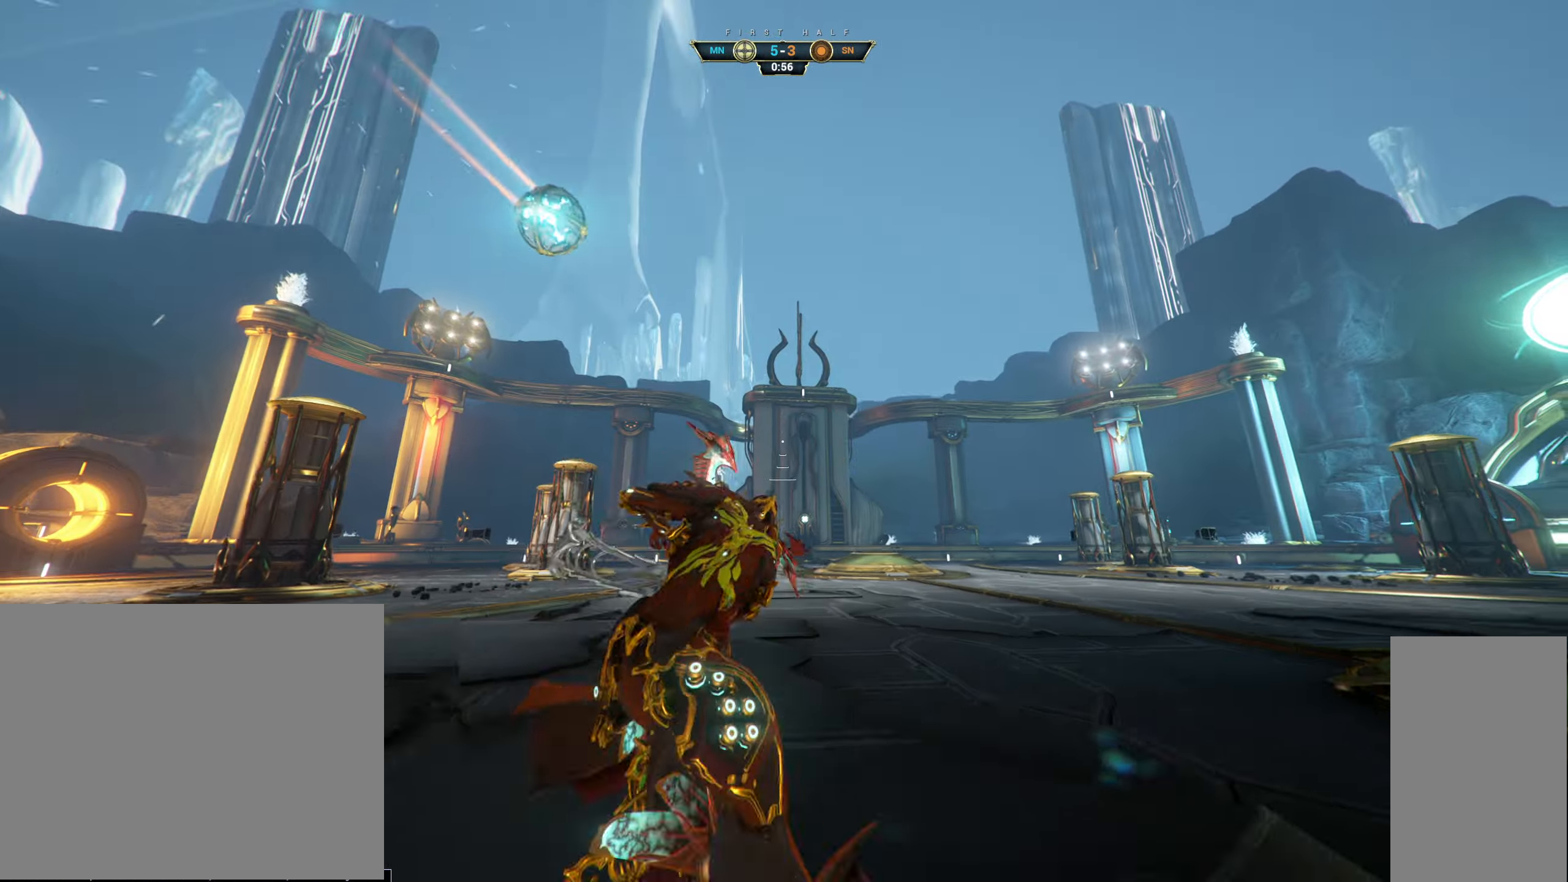
{"keys": ["a", "w"], "mouse": [], "events": [[50, "space", "down"], [83, "space", "up"], [100, "ctrl", "up"], [166, "shift", "down"], [166, "space", "down"], [200, "space", "up"], [233, "shift", "up"], [500, "a", "down"]]}
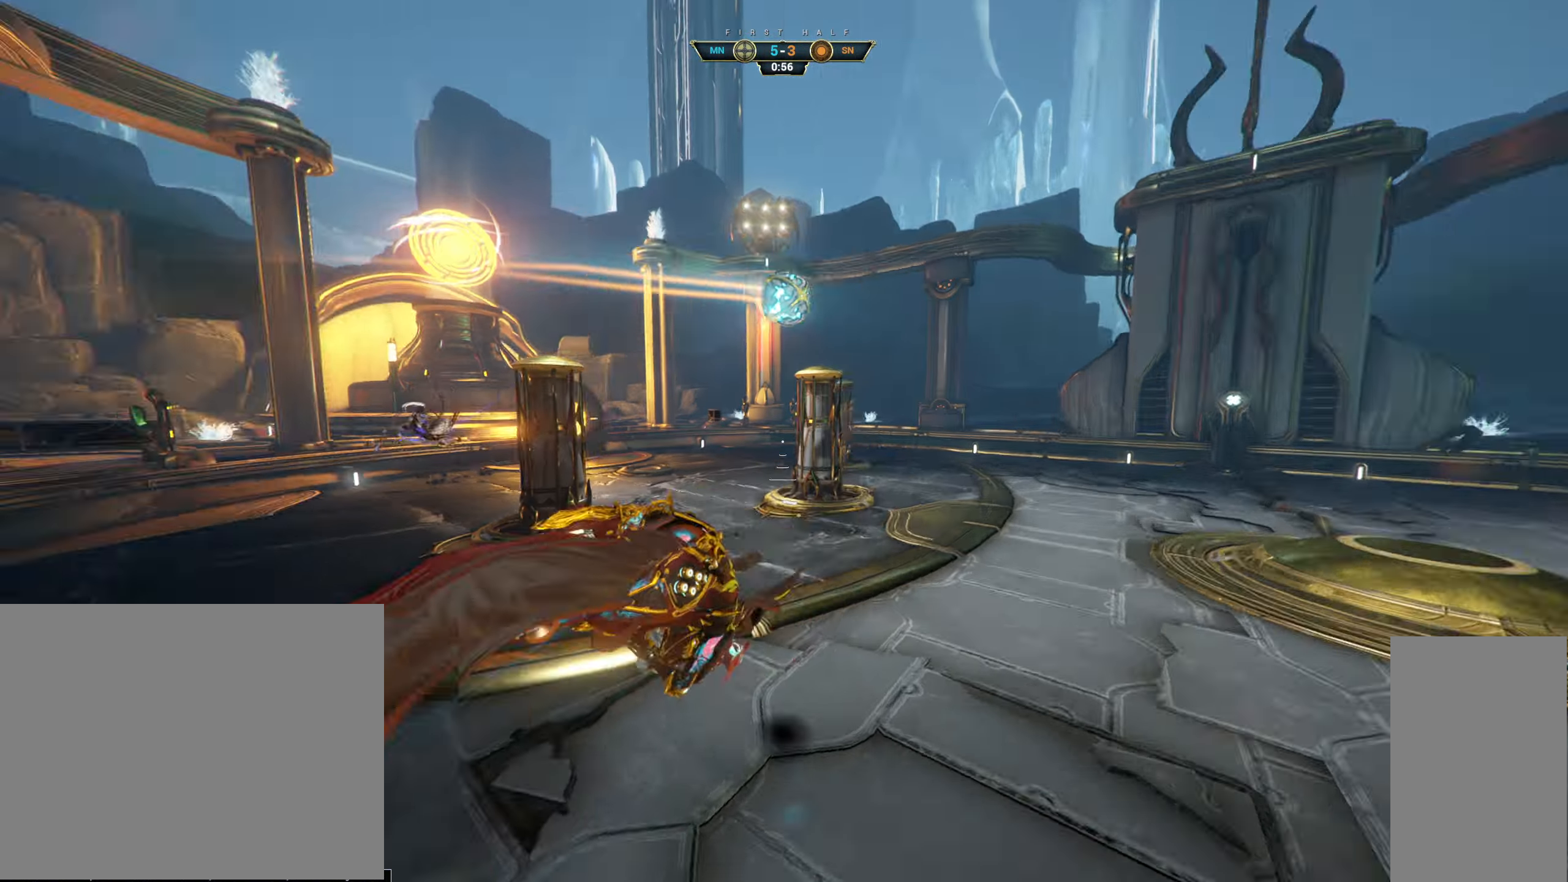
{"keys": ["a", "w"], "mouse": ["right"], "events": [[283, "ctrl", "down"], [316, "mouse_right", "down"], [466, "ctrl", "up"]]}
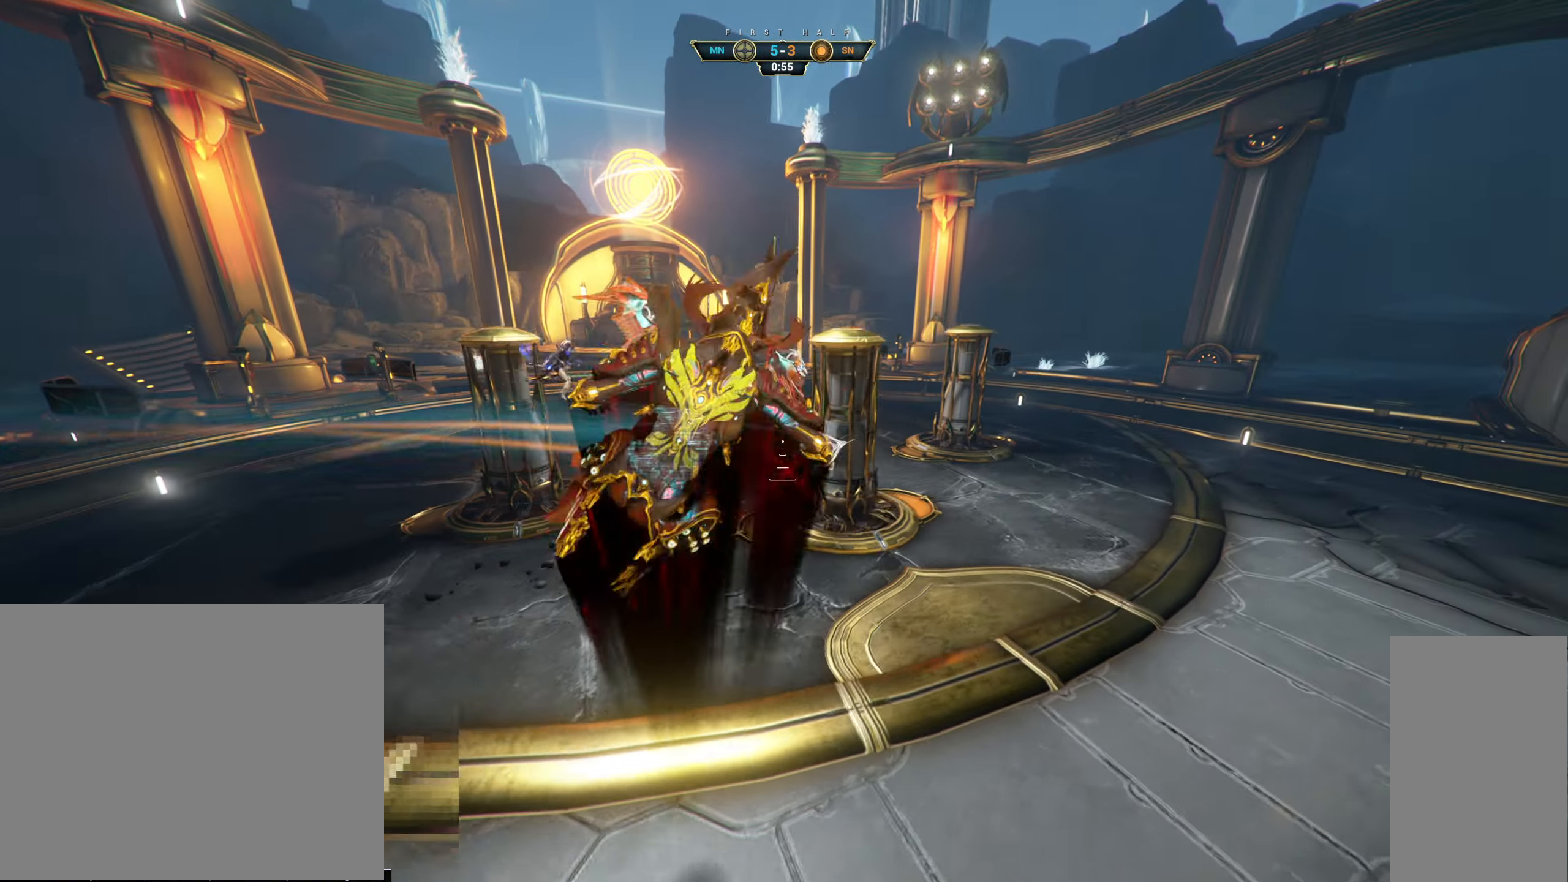
{"keys": ["a", "w"], "mouse": [], "events": [[50, "mouse_right", "up"]]}
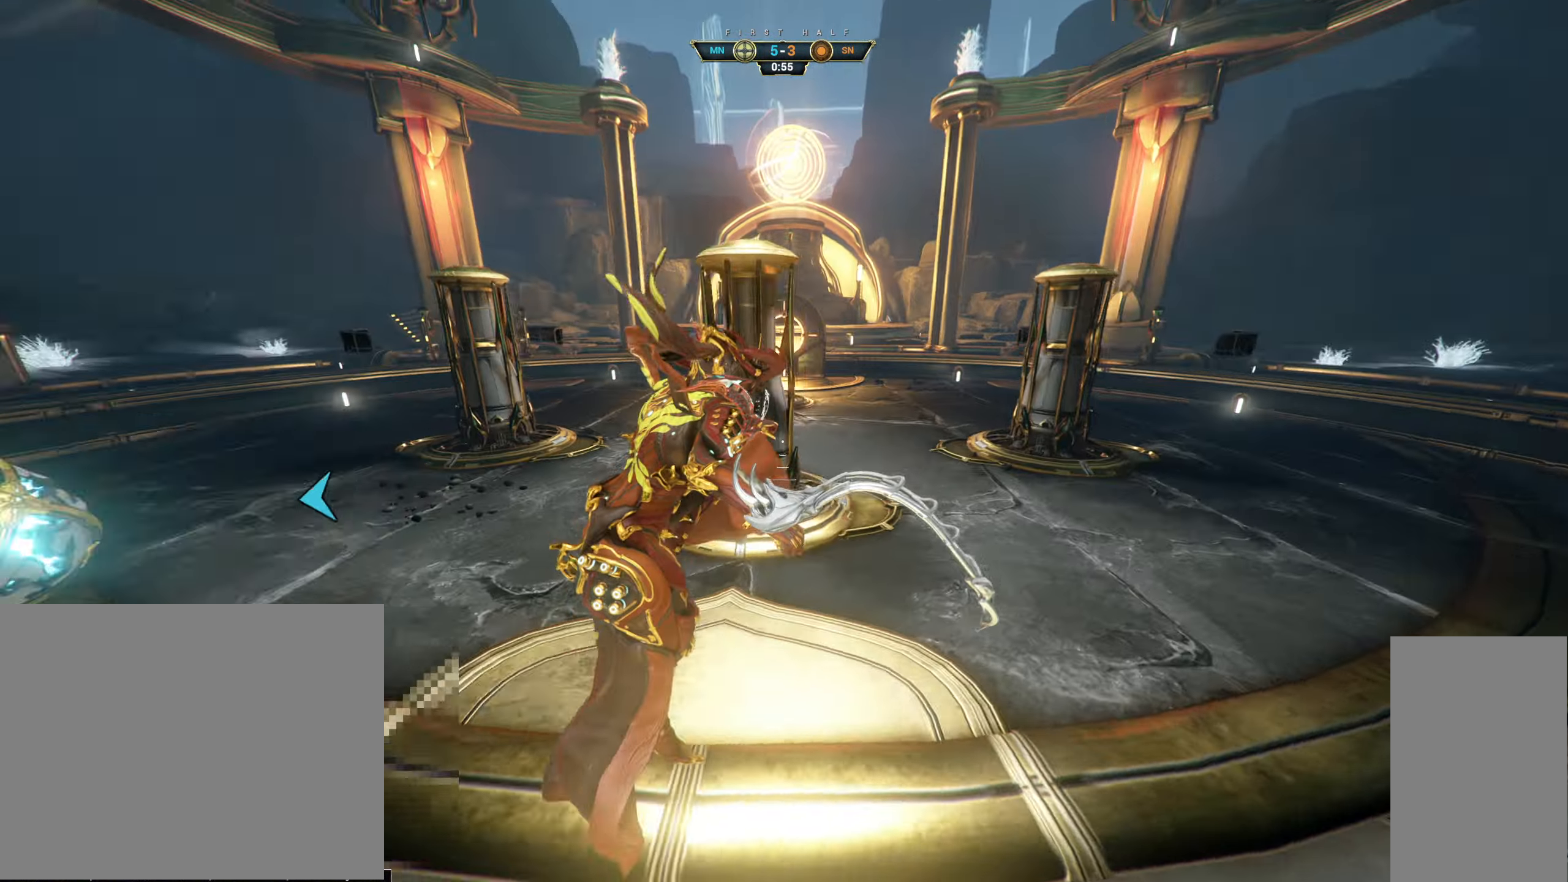
{"keys": ["a"], "mouse": ["right"], "events": [[200, "w", "up"], [233, "mouse_right", "down"]]}
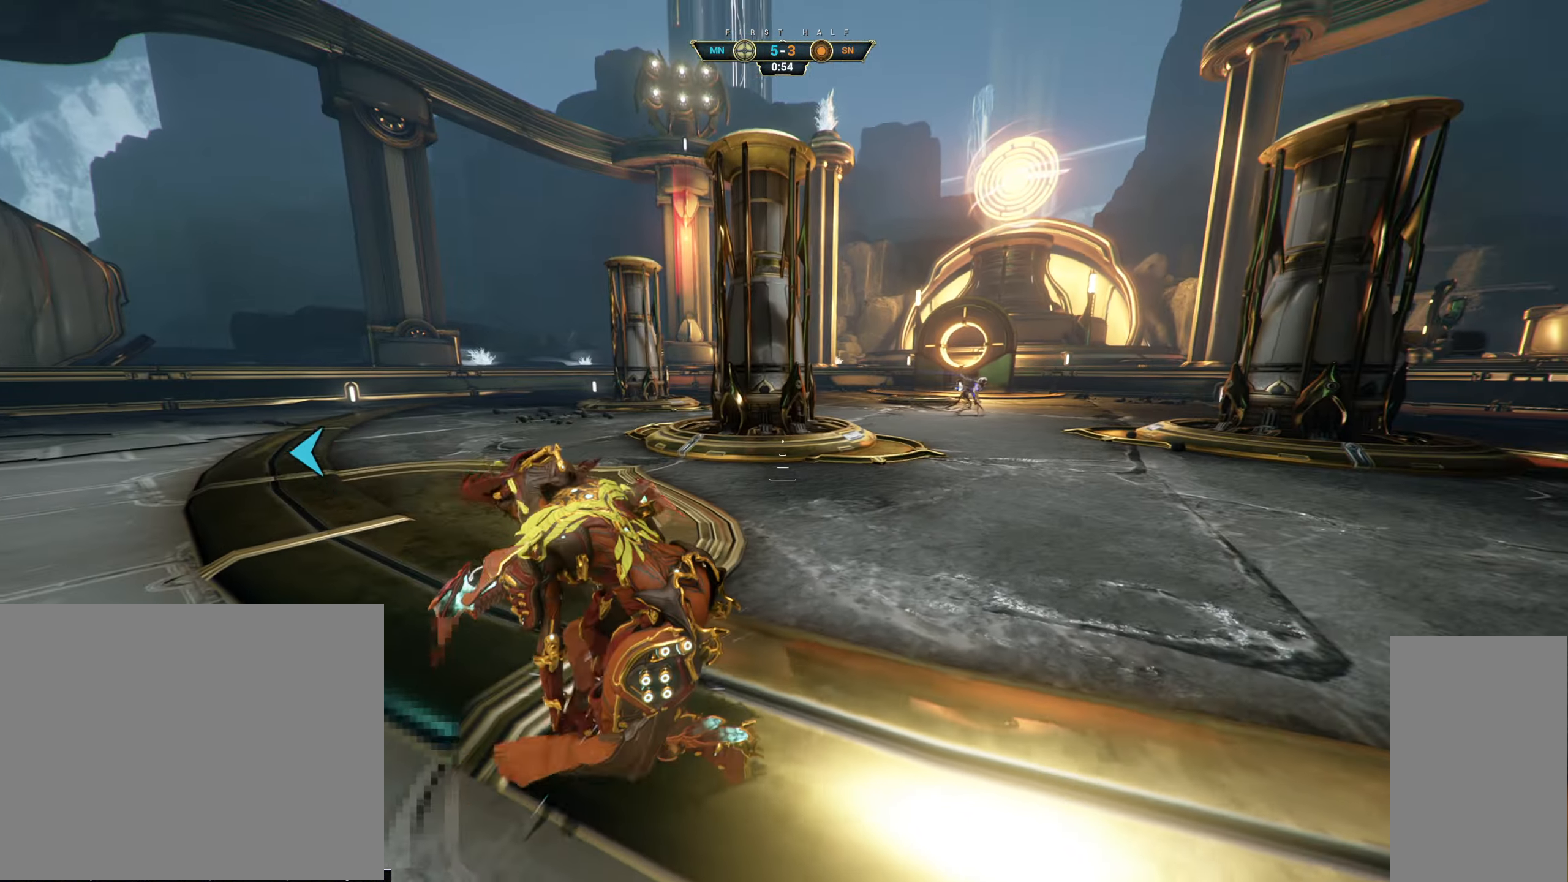
{"keys": ["a", "w"], "mouse": [], "events": [[433, "mouse_right", "up"], [433, "w", "down"]]}
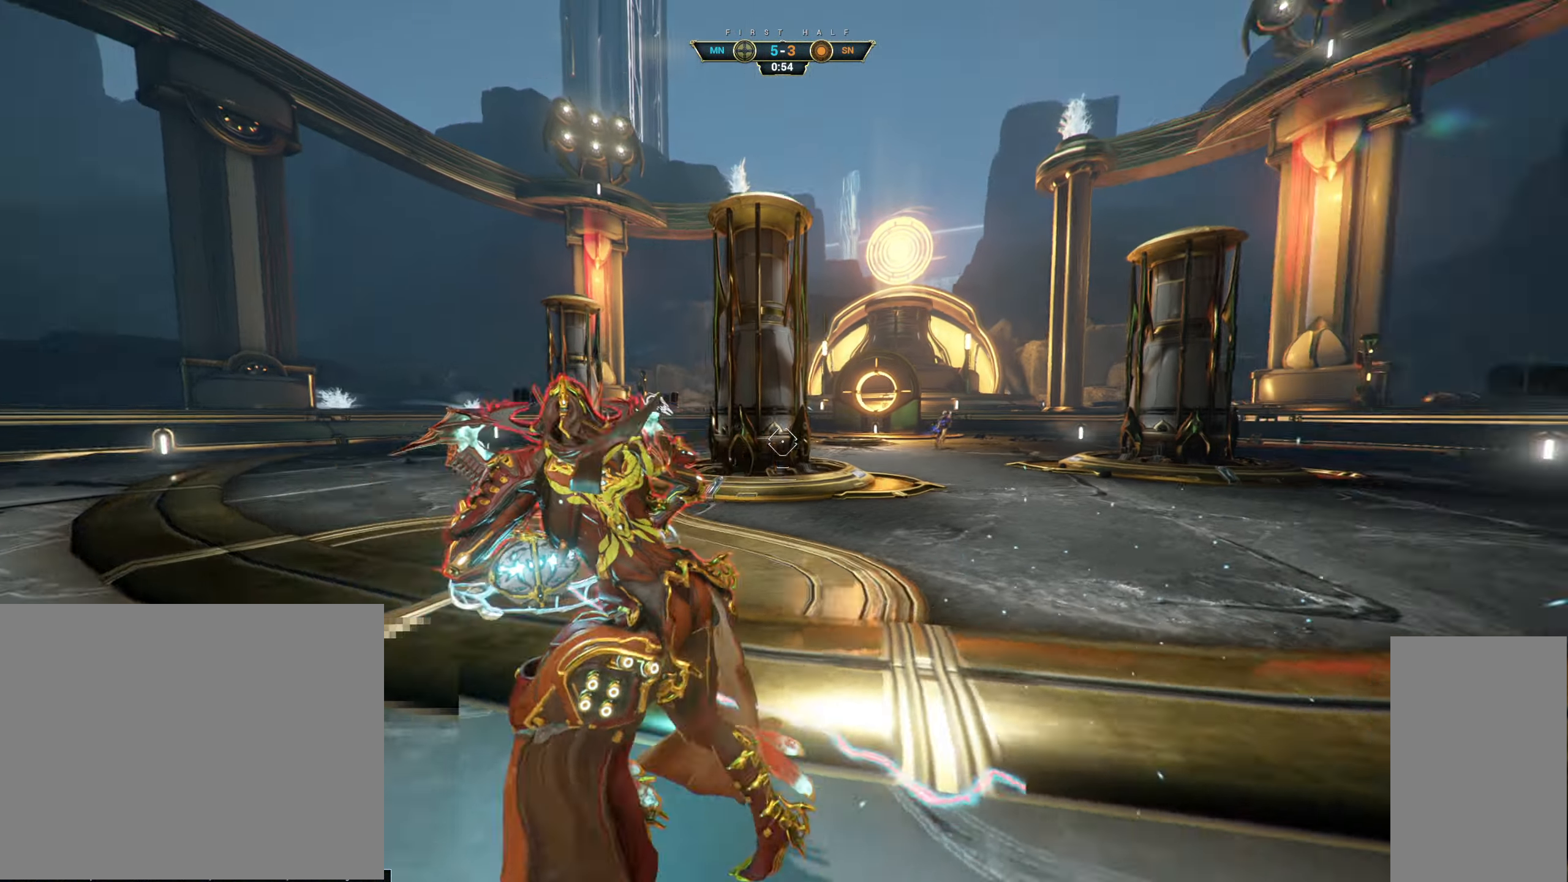
{"keys": ["w"], "mouse": ["left"], "events": [[433, "a", "up"], [483, "mouse_left", "down"]]}
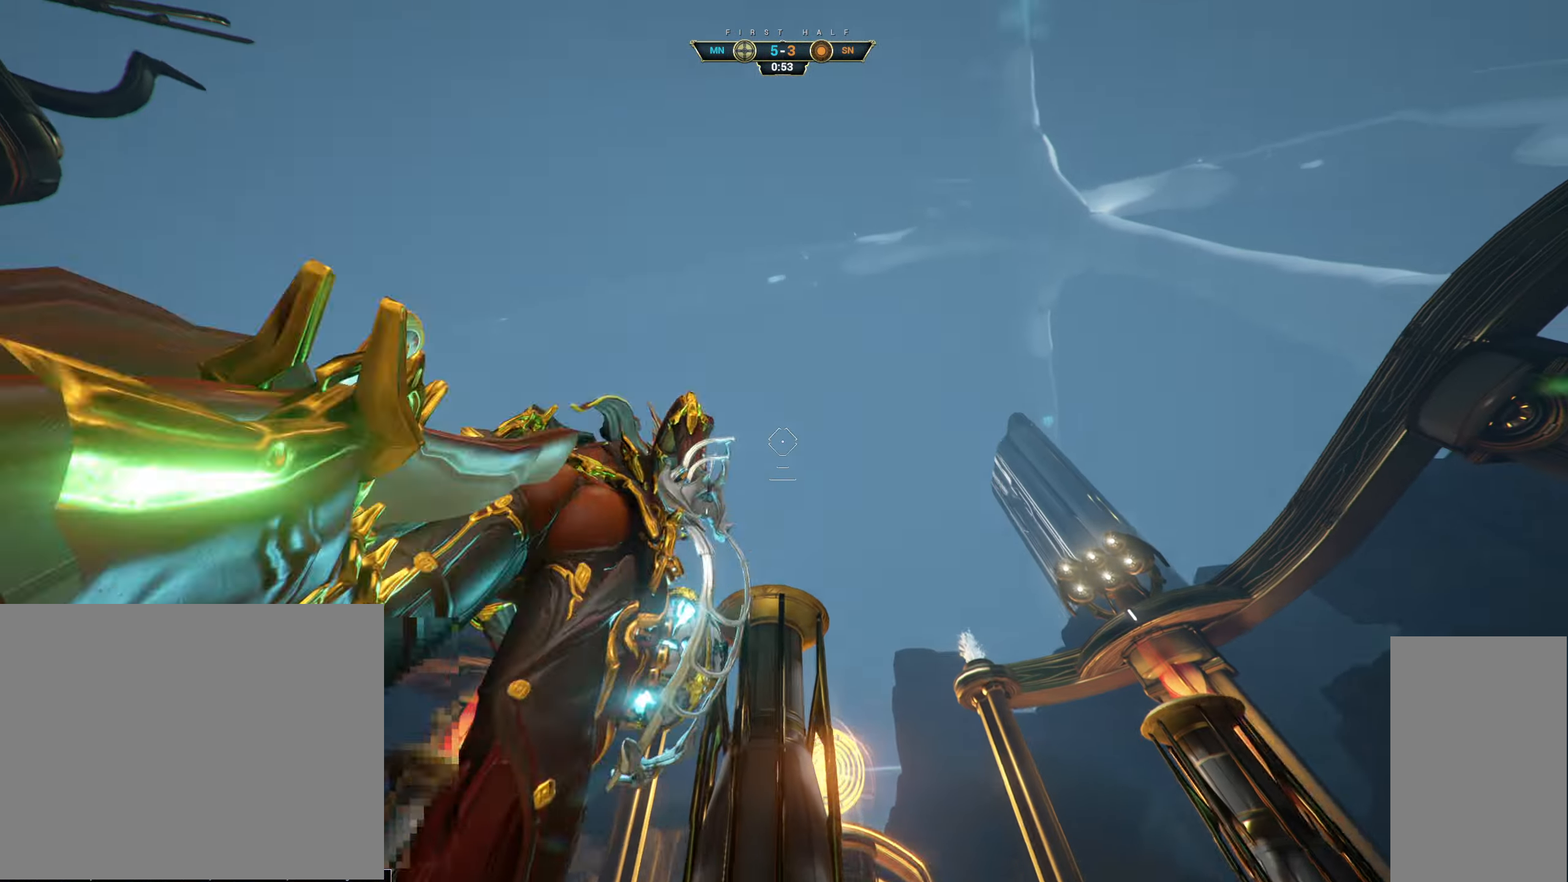
{"keys": ["w"], "mouse": [], "events": [[366, "mouse_left", "up"]]}
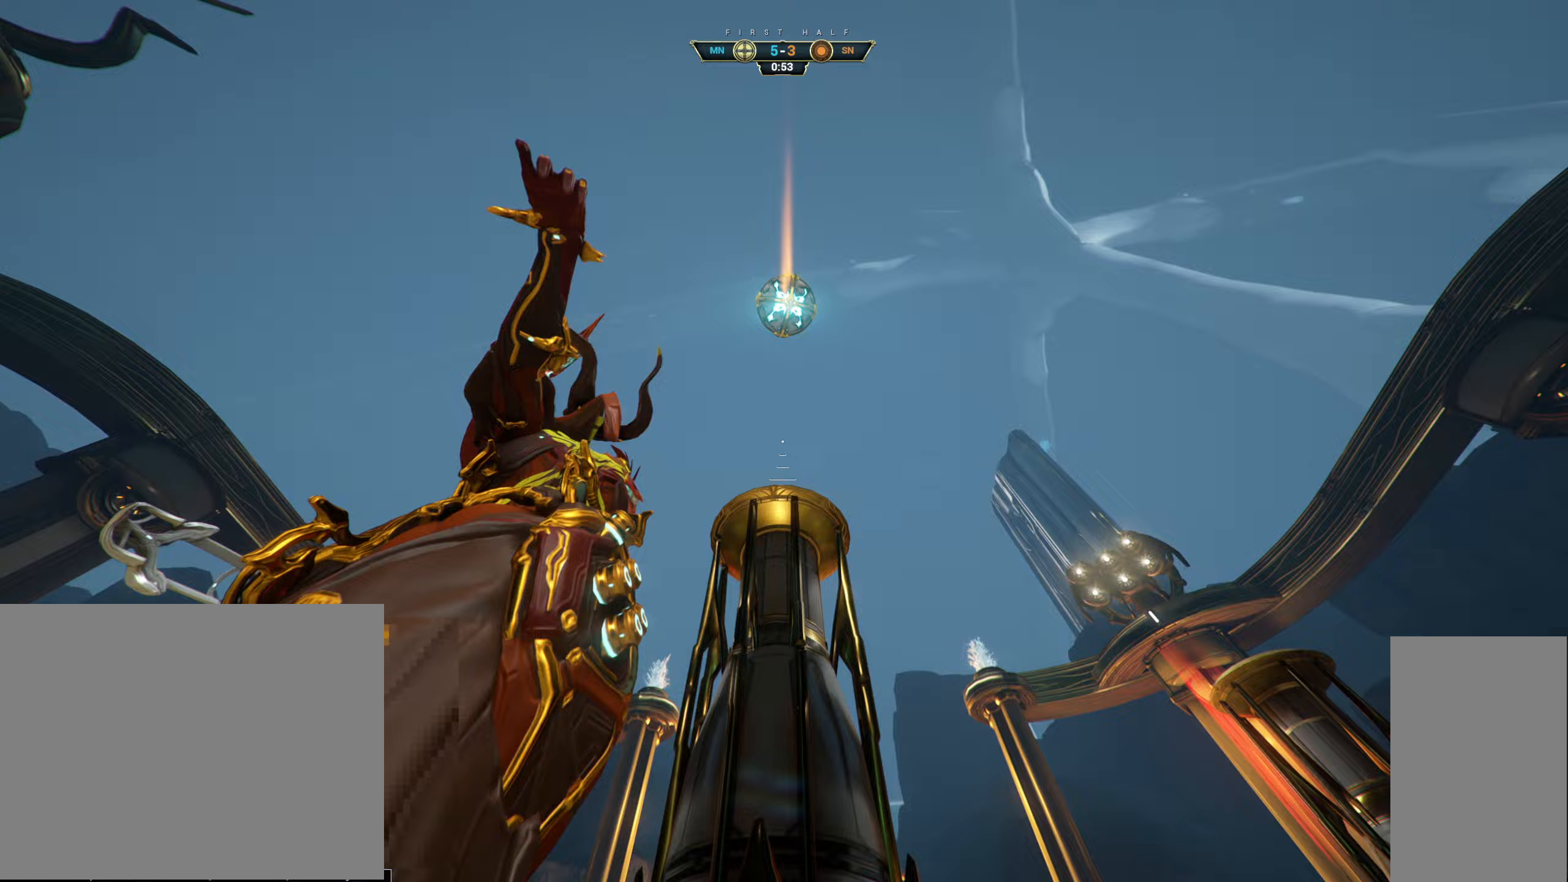
{"keys": ["w"], "mouse": [], "events": [[67, "ctrl", "down"], [150, "space", "down"], [217, "space", "up"], [233, "ctrl", "up"], [383, "space", "down"], [450, "space", "up"]]}
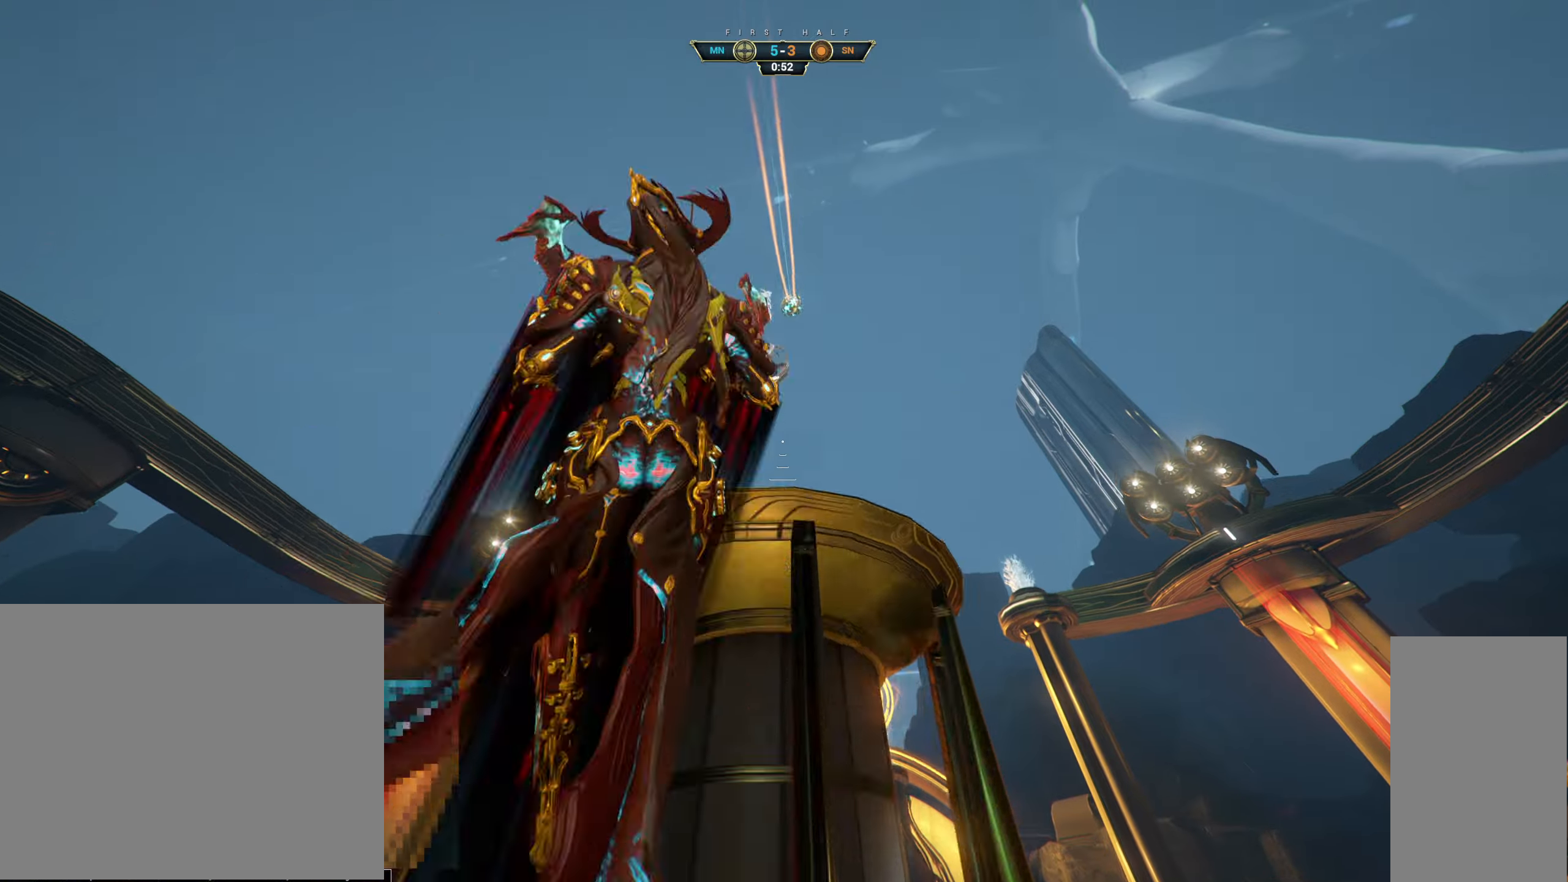
{"keys": ["w"], "mouse": [], "events": [[233, "ctrl", "down"], [267, "space", "down"], [317, "space", "up"], [350, "ctrl", "up"]]}
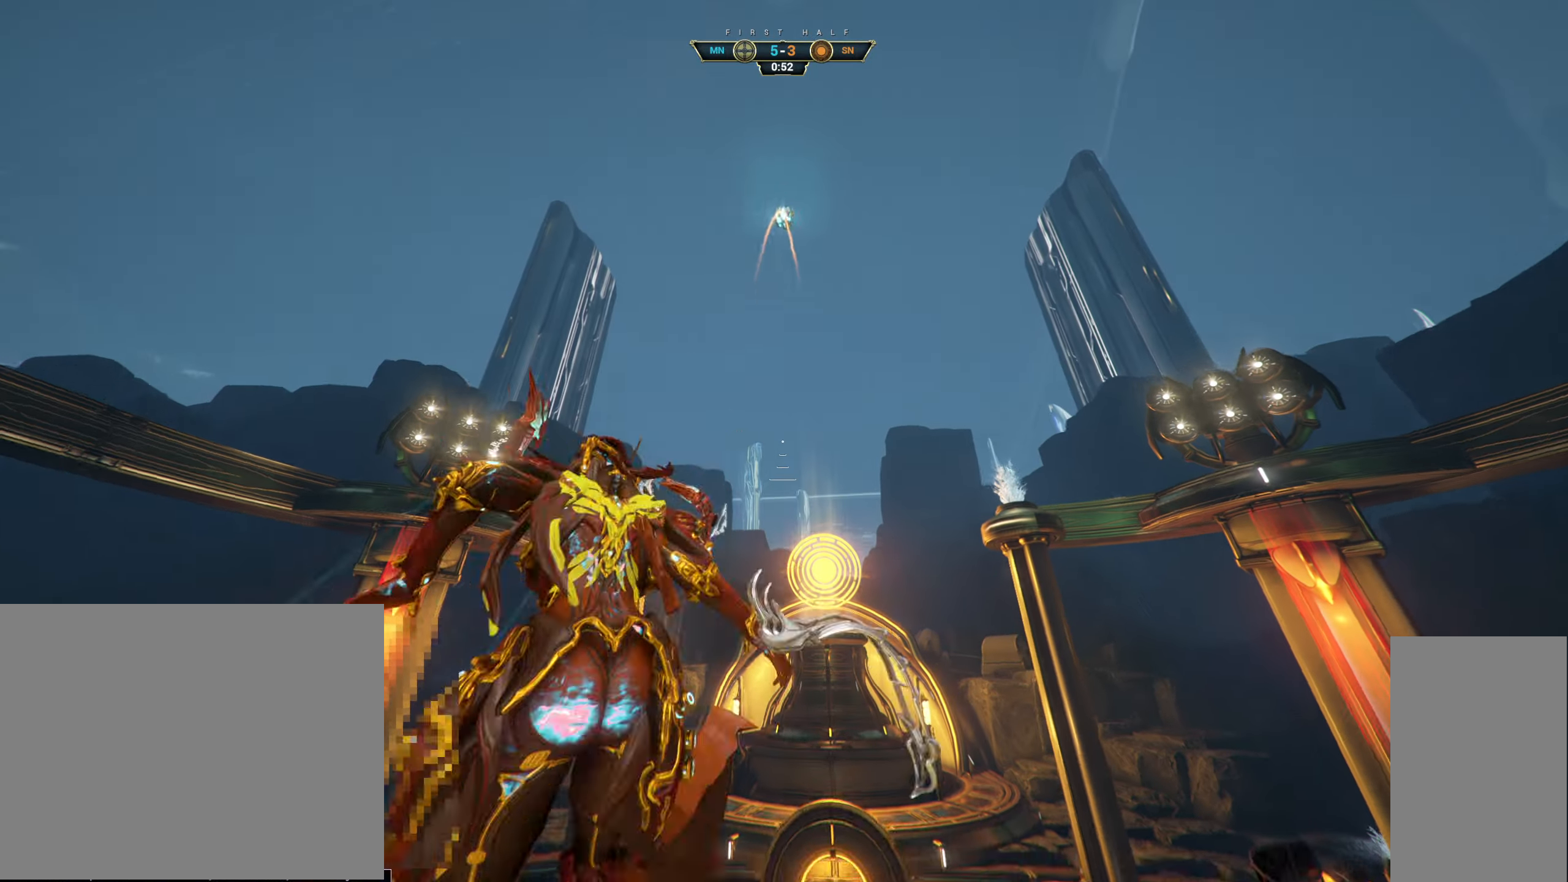
{"keys": ["w"], "mouse": [], "events": [[167, "mouse_left", "down"], [183, "a", "down"], [283, "a", "up"], [350, "a", "down"], [383, "a", "up"], [417, "mouse_left", "up"]]}
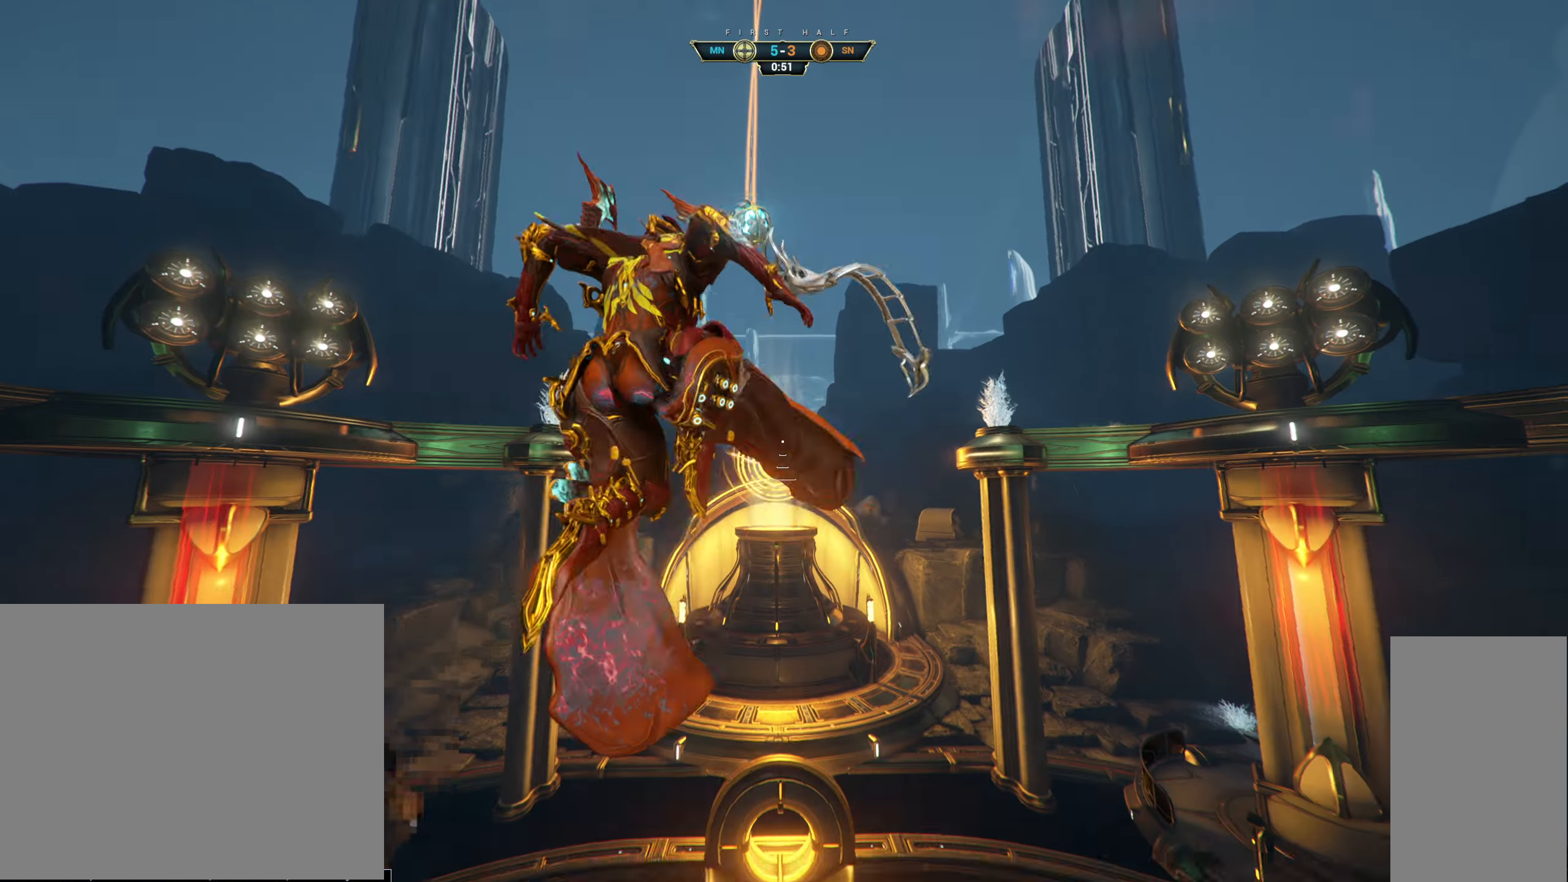
{"keys": [], "mouse": [], "events": [[83, "mouse_right", "down"], [250, "e", "down"], [250, "mouse_right", "up"], [300, "e", "up"], [467, "w", "up"]]}
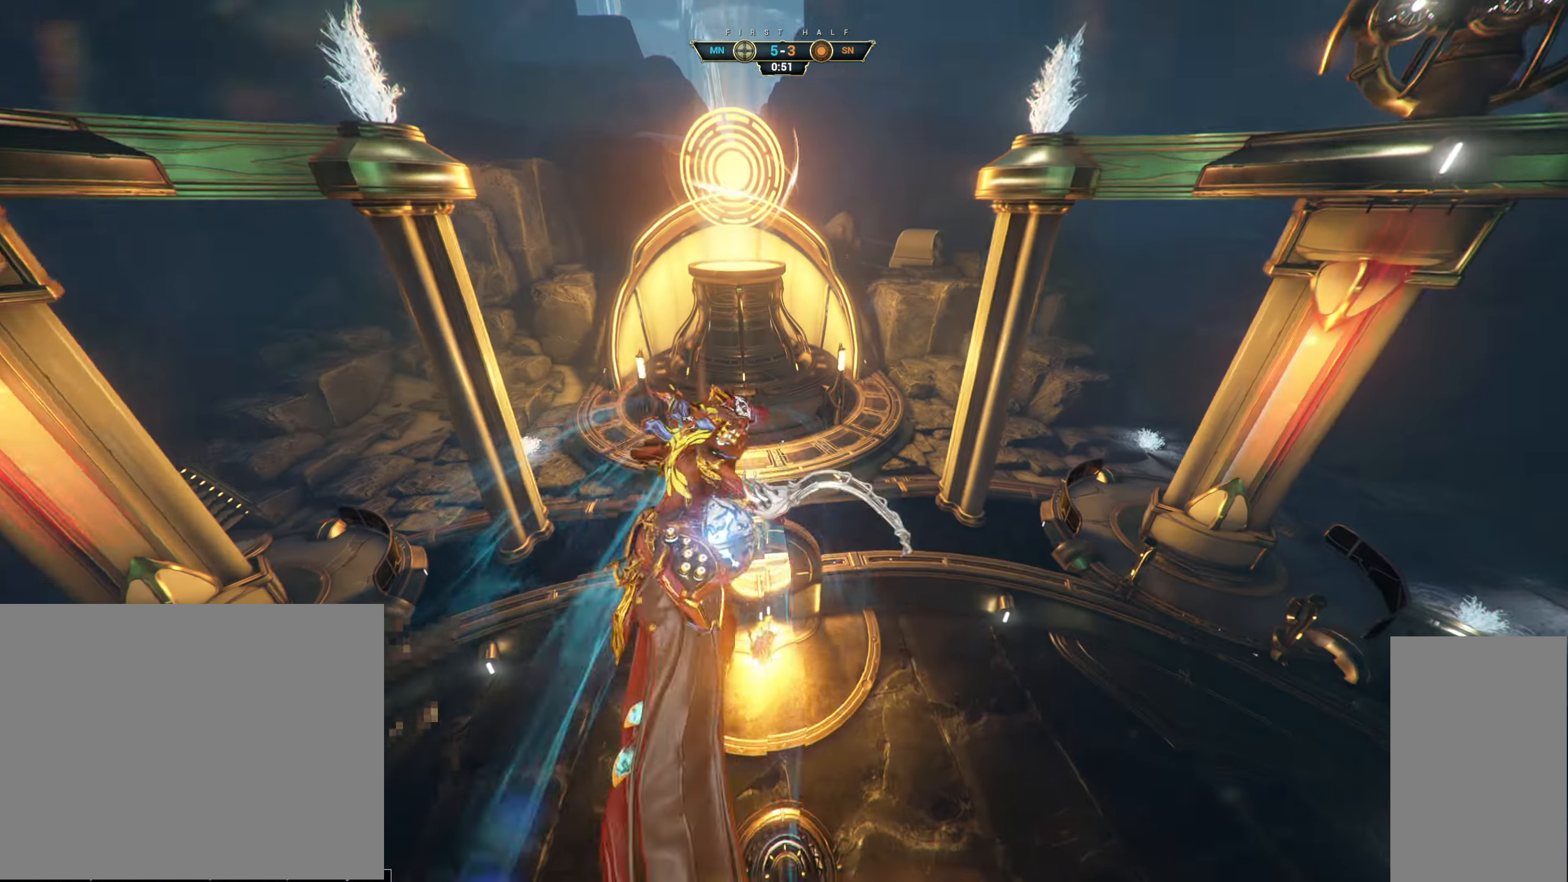
{"keys": ["s"], "mouse": [], "events": [[50, "s", "down"]]}
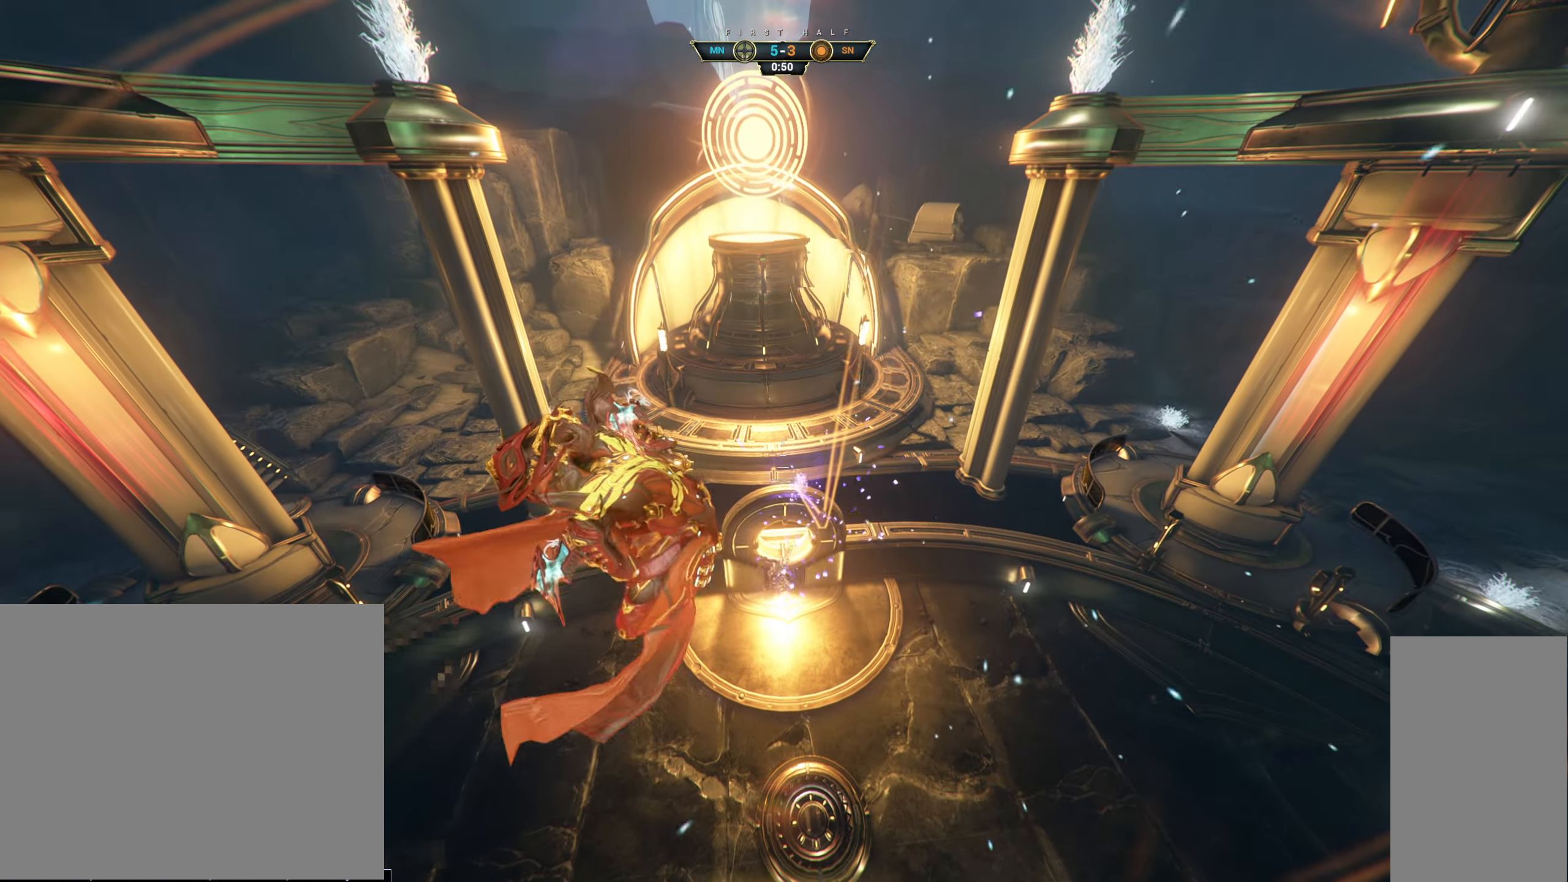
{"keys": ["d", "w"], "mouse": [], "events": [[83, "d", "down"], [300, "s", "up"], [383, "w", "down"]]}
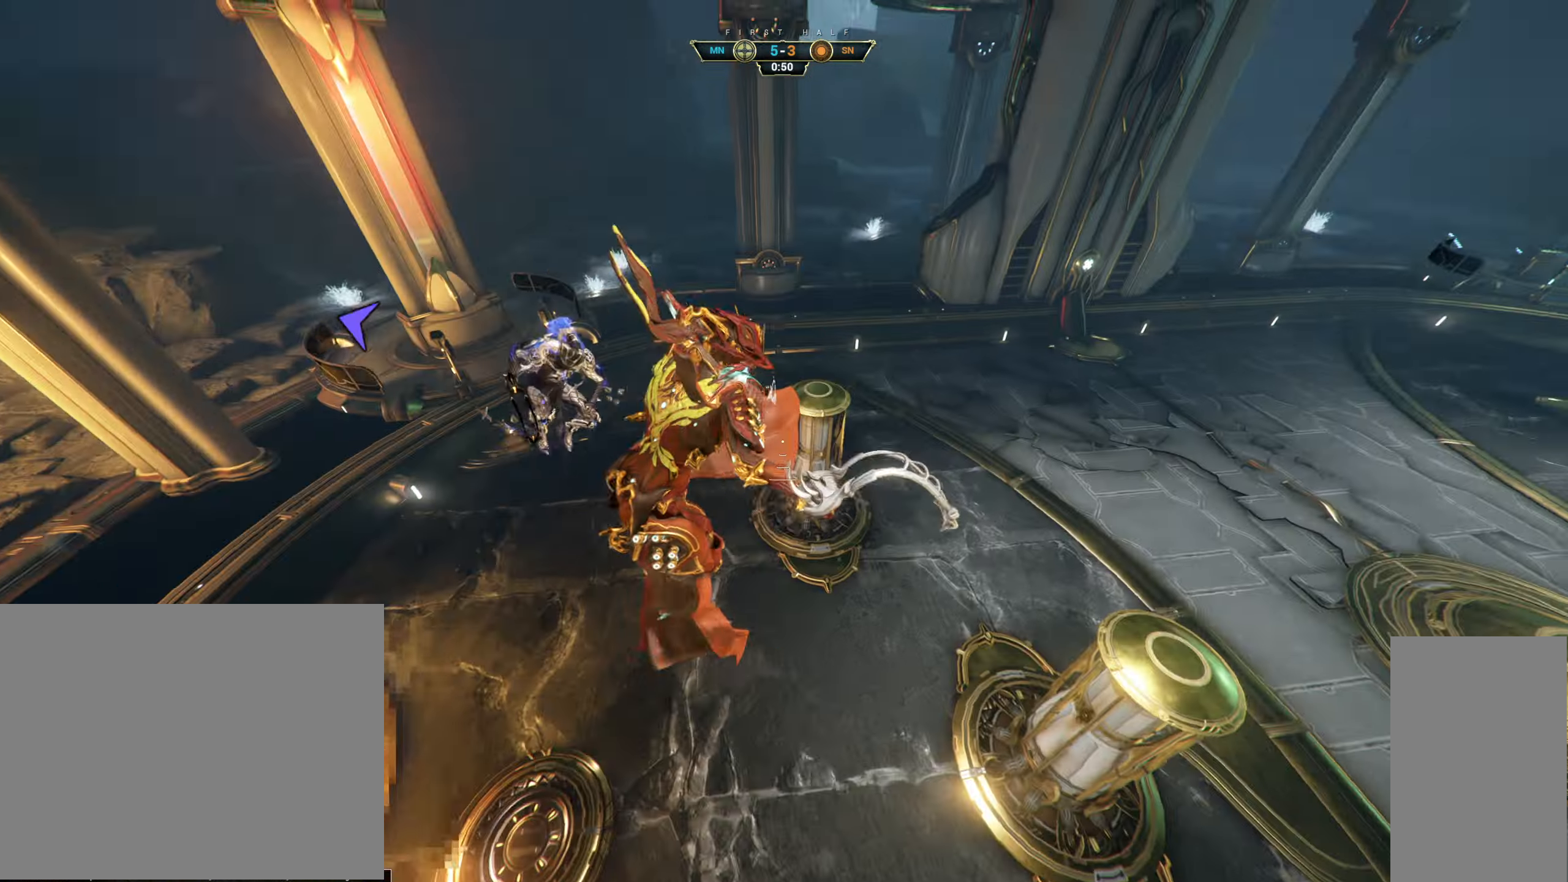
{"keys": ["d", "w"], "mouse": [], "events": [[33, "mouse_right", "down"], [50, "ctrl", "down"], [183, "ctrl", "up"], [500, "mouse_right", "up"]]}
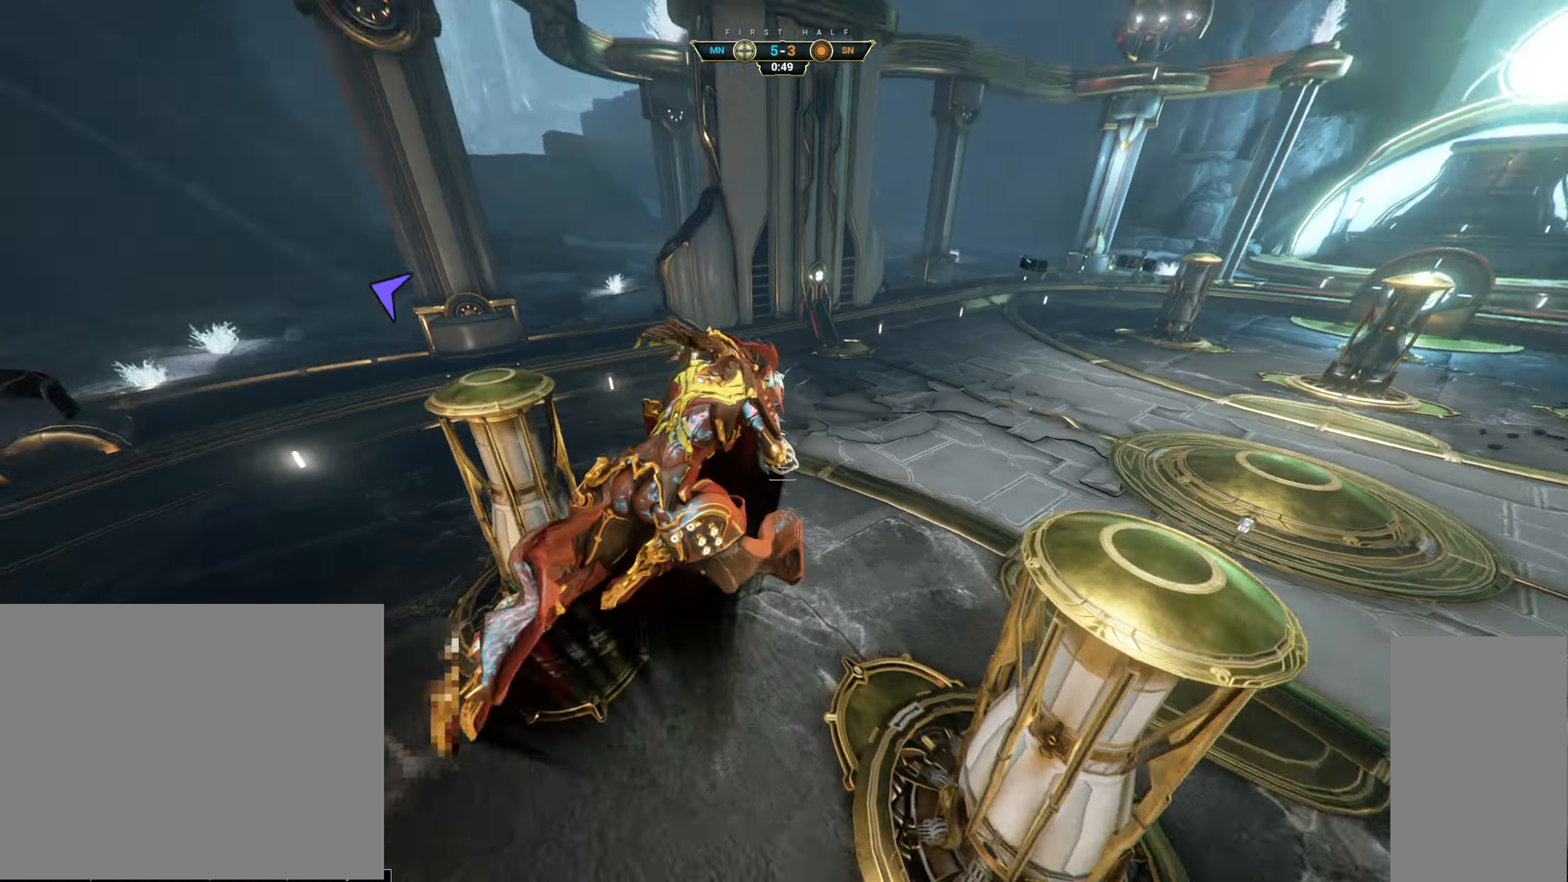
{"keys": ["ctrl", "w"], "mouse": [], "events": [[67, "d", "up"], [417, "ctrl", "down"]]}
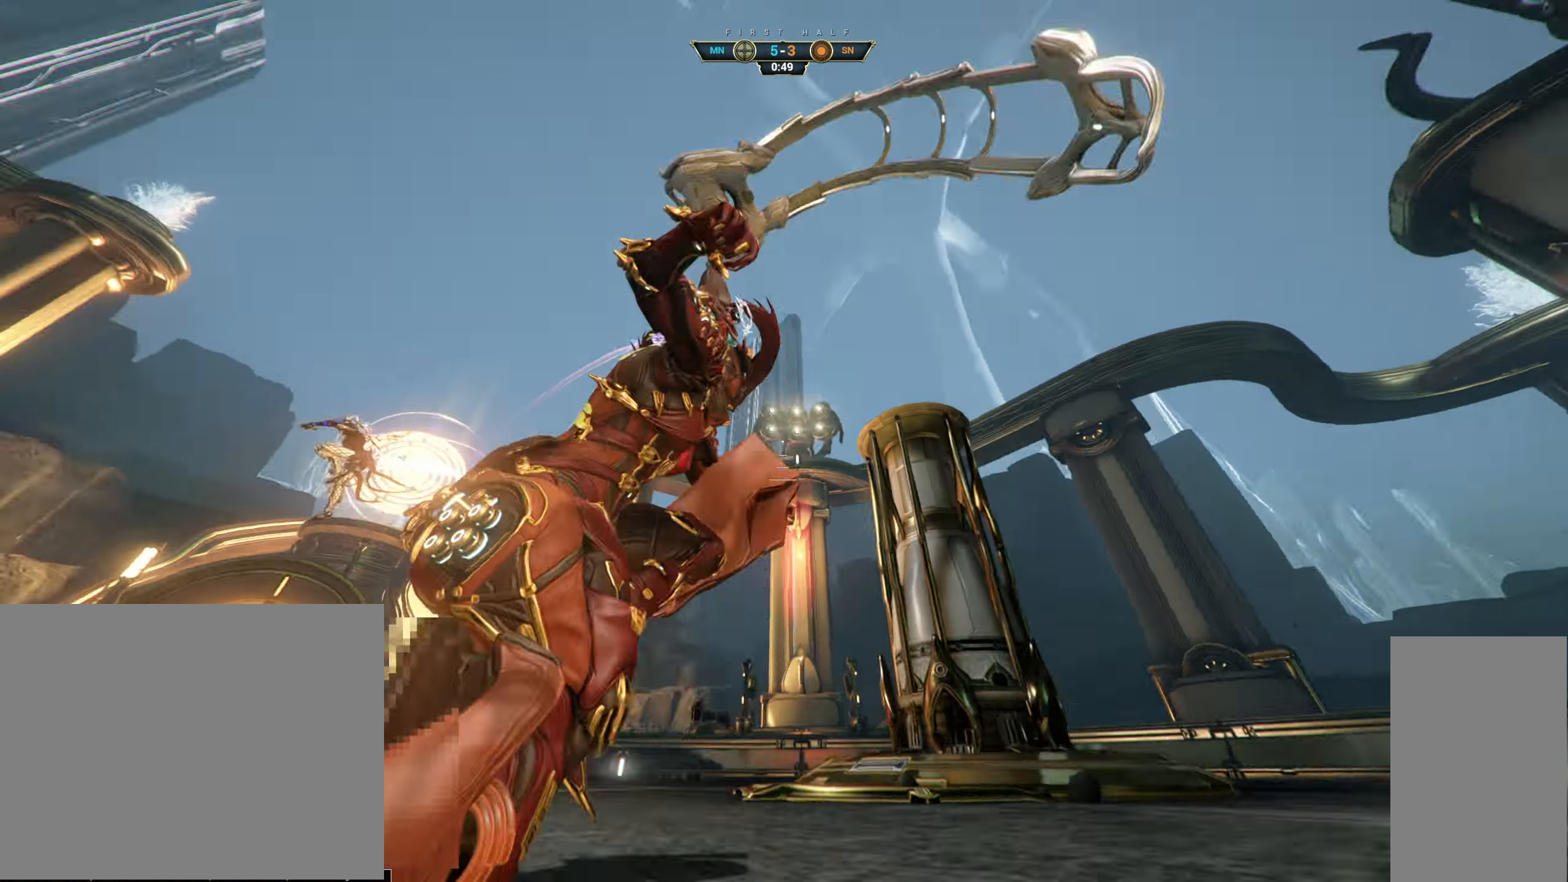
{"keys": ["w"], "mouse": [], "events": [[50, "space", "down"], [133, "ctrl", "up"], [133, "space", "up"], [283, "shift", "down"], [300, "space", "down"], [350, "space", "up"], [367, "shift", "up"]]}
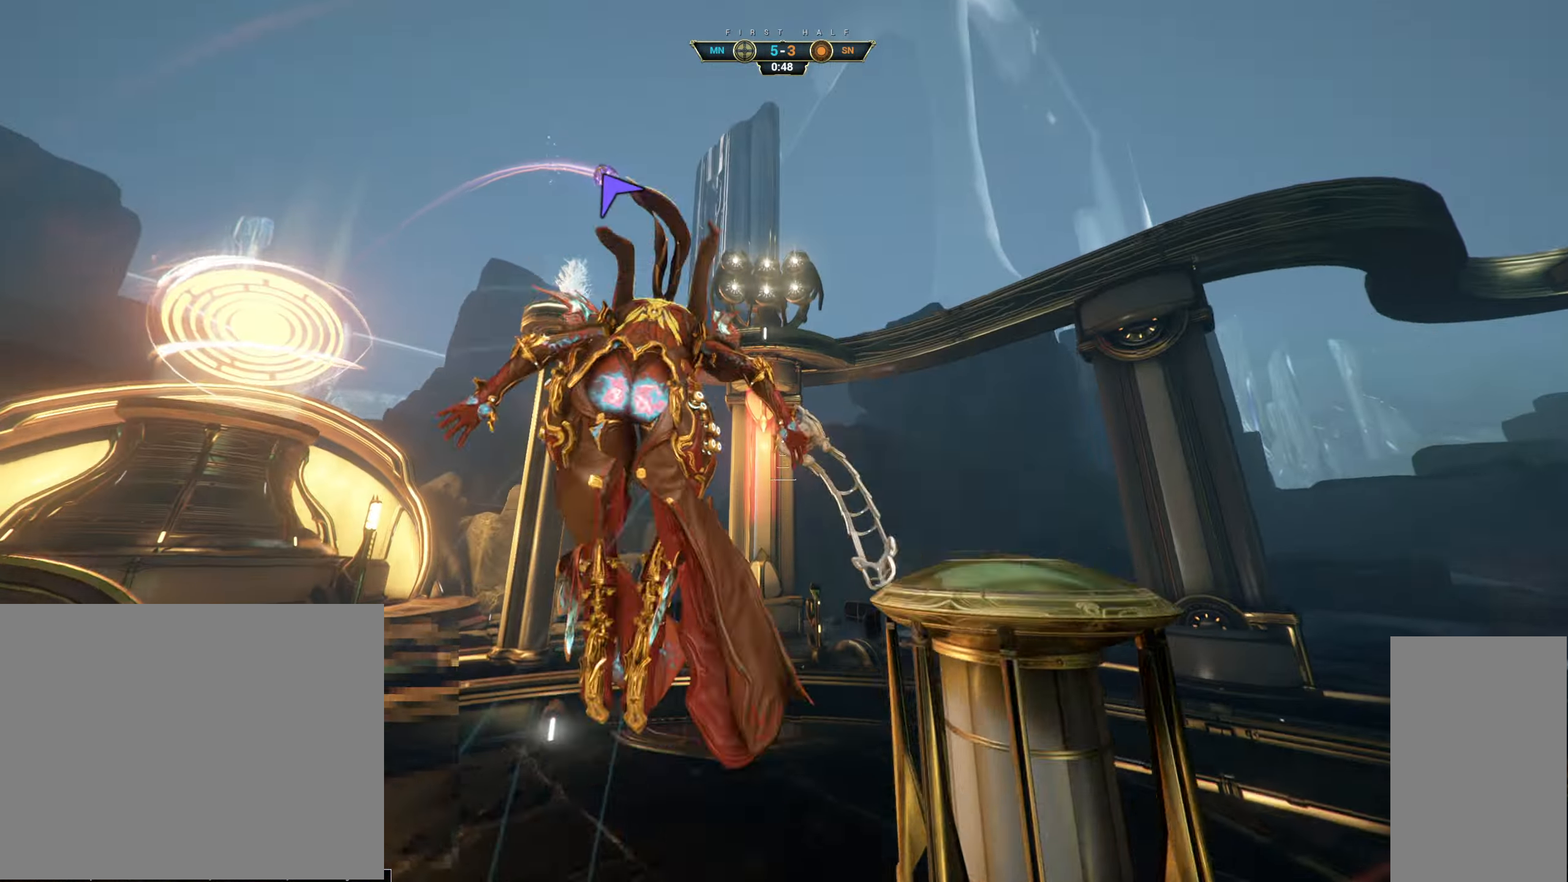
{"keys": ["a"], "mouse": [], "events": [[133, "a", "down"], [450, "w", "up"]]}
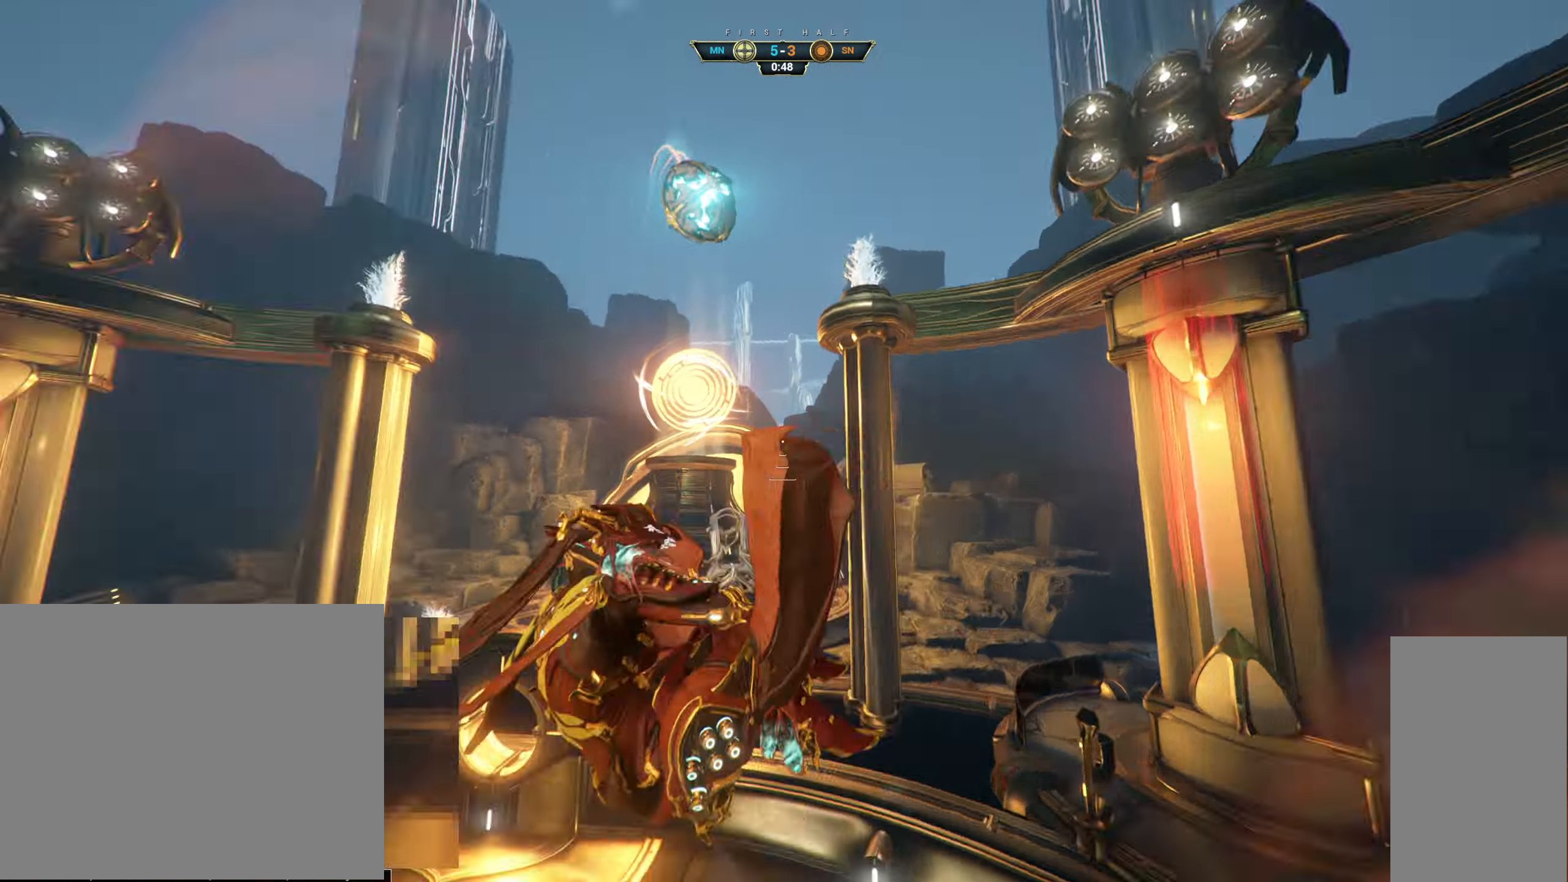
{"keys": ["a"], "mouse": [], "events": [[33, "mouse_right", "down"], [300, "mouse_right", "up"]]}
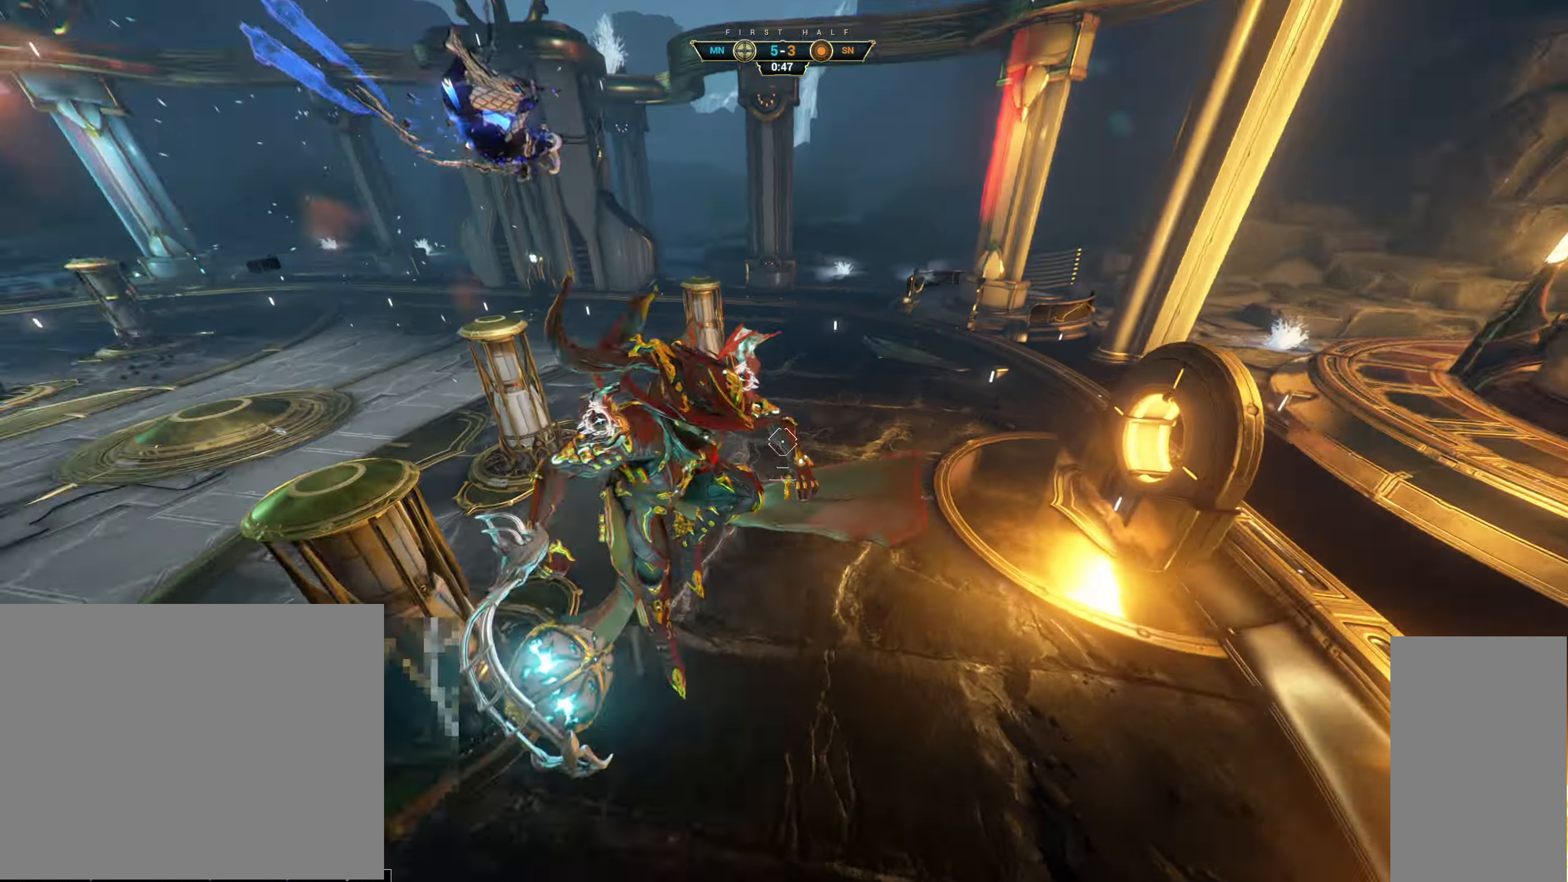
{"keys": ["ctrl", "w"], "mouse": [], "events": [[17, "w", "down"], [67, "mouse_left", "down"], [84, "a", "up"], [184, "mouse_left", "up"], [500, "ctrl", "down"]]}
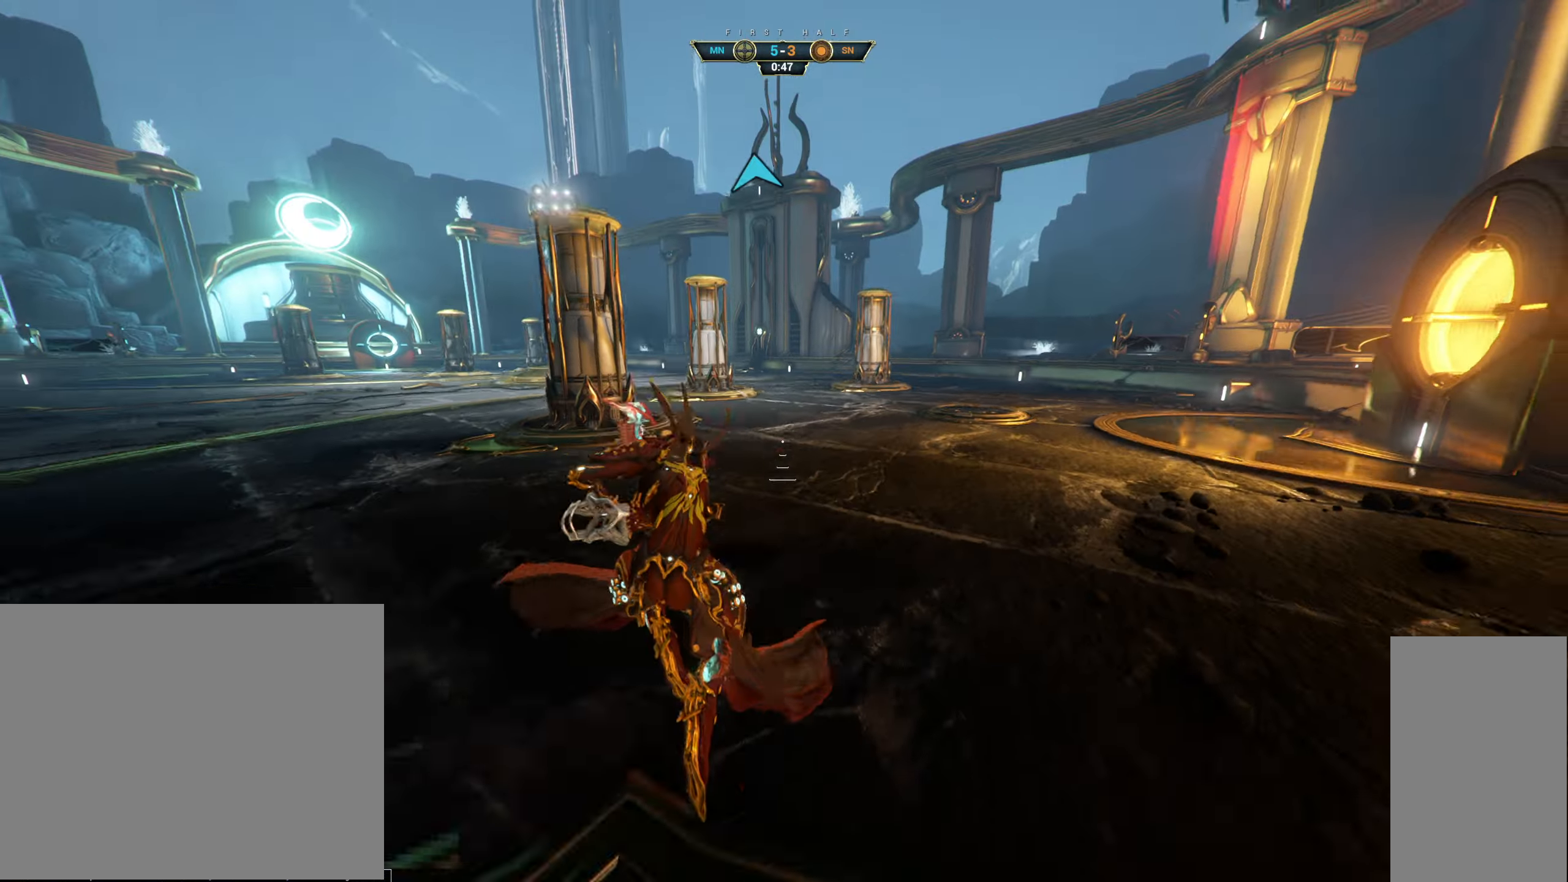
{"keys": ["d"], "mouse": [], "events": [[100, "space", "down"], [150, "space", "up"], [217, "space", "down"], [250, "ctrl", "up"], [284, "space", "up"], [400, "d", "down"], [467, "w", "up"]]}
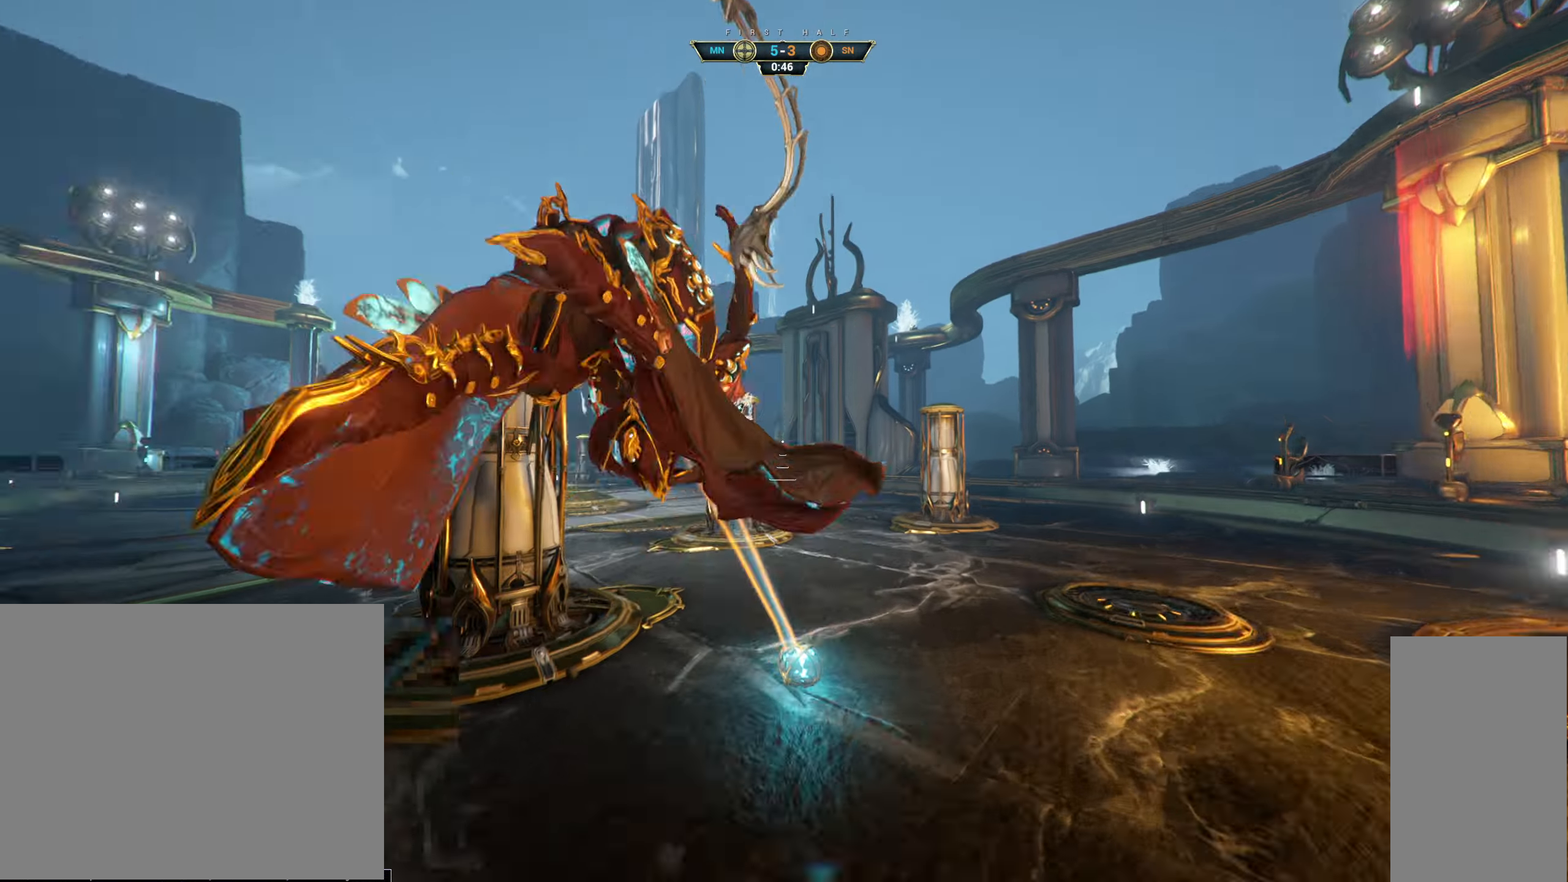
{"keys": ["a"], "mouse": ["right"], "events": [[134, "w", "down"], [167, "d", "up"], [234, "a", "down"], [450, "w", "up"], [484, "mouse_right", "down"]]}
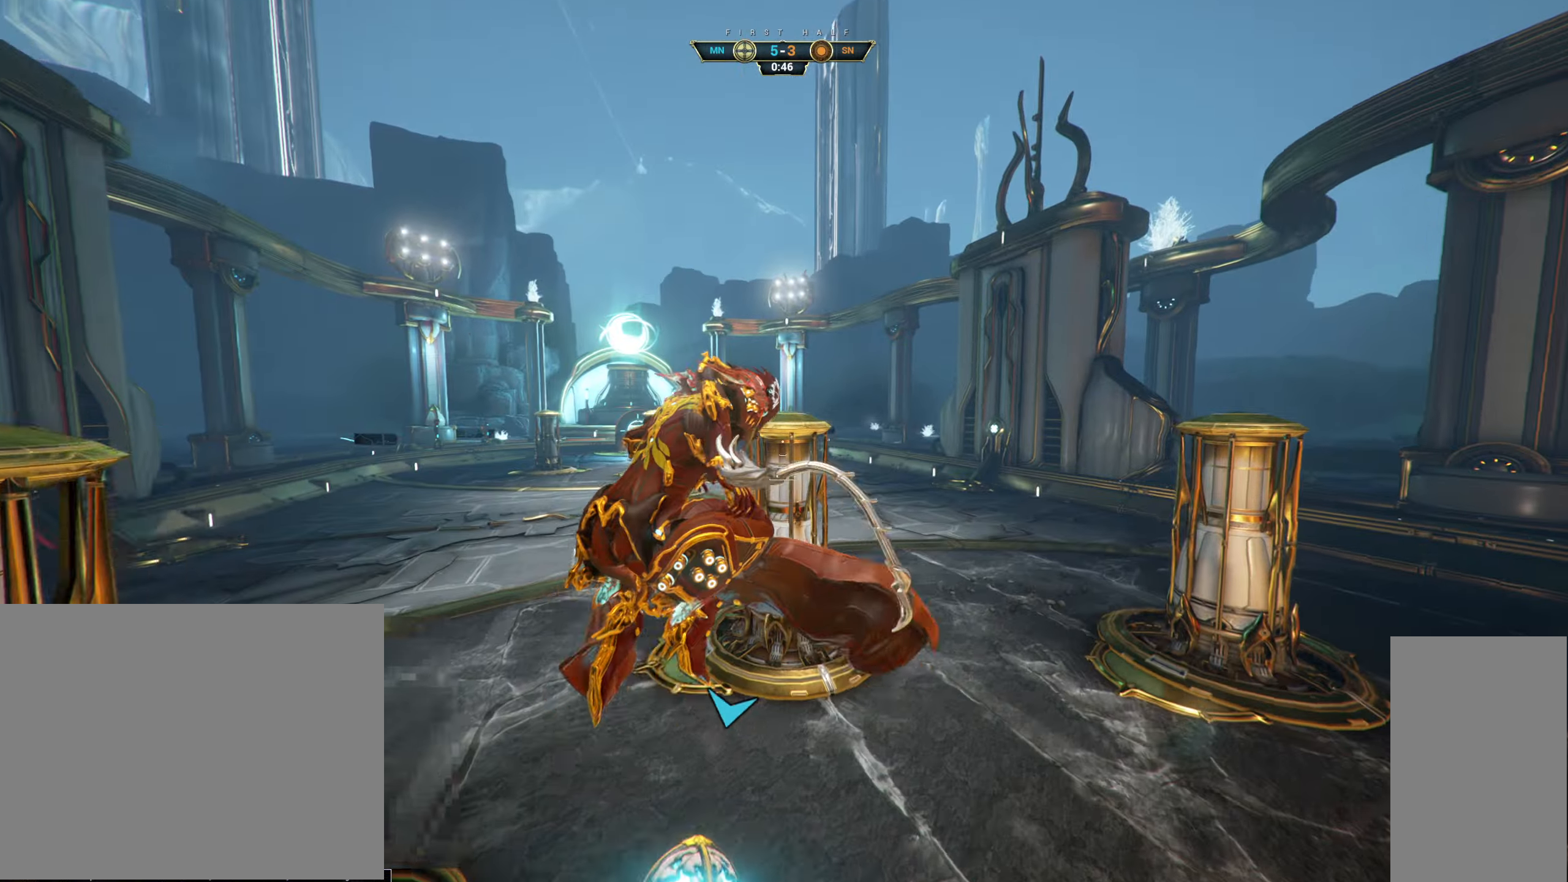
{"keys": ["w"], "mouse": ["right"], "events": [[117, "mouse_right", "up"], [234, "w", "down"], [400, "mouse_right", "down"], [484, "a", "up"]]}
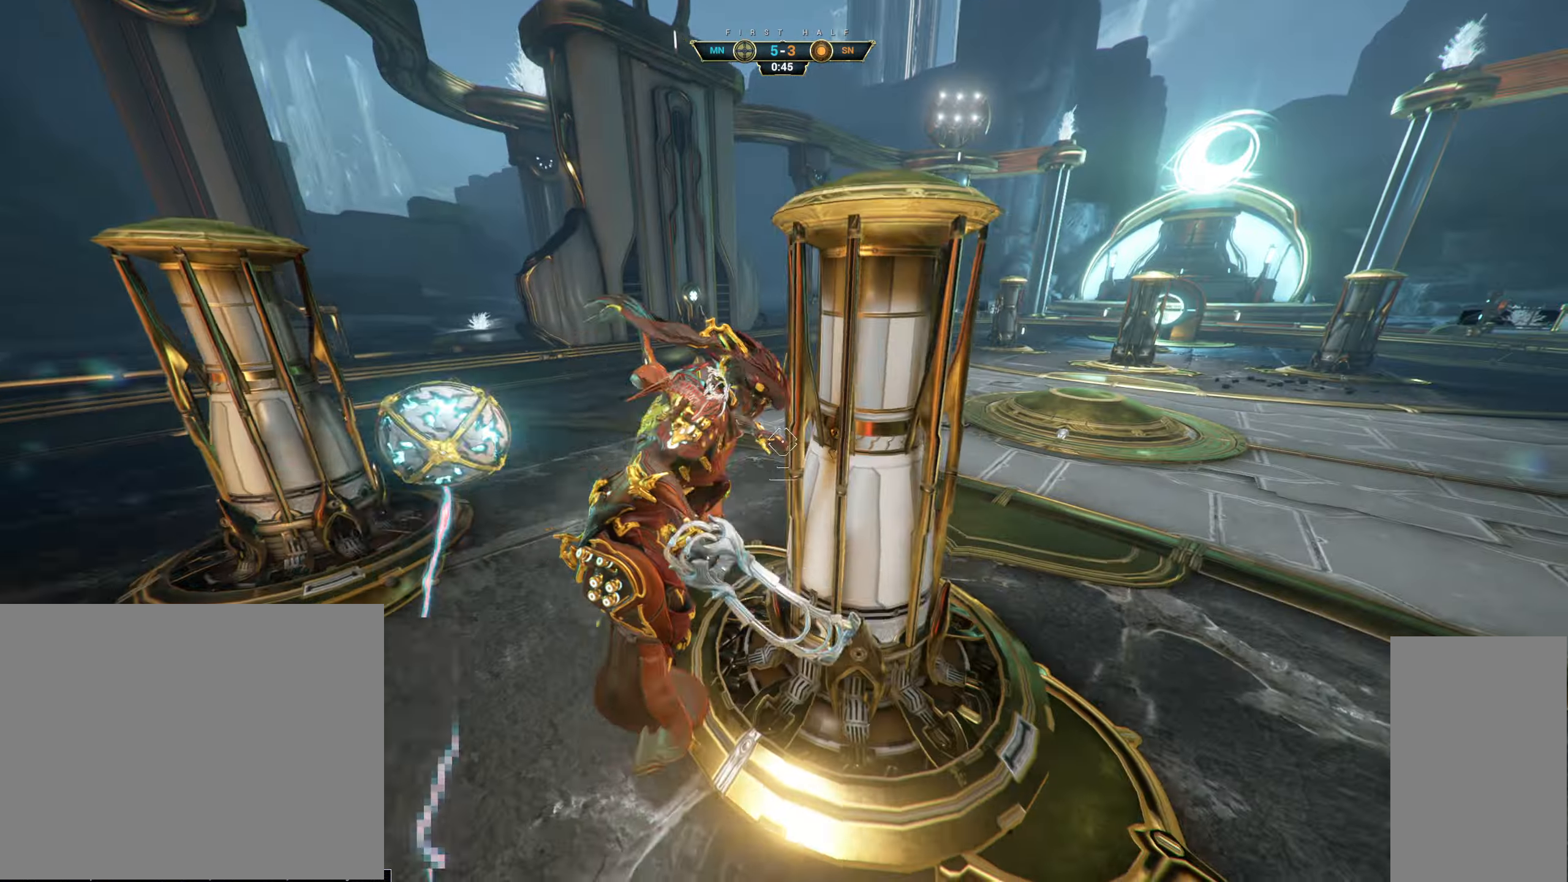
{"keys": ["d", "w"], "mouse": [], "events": [[100, "e", "down"], [167, "mouse_right", "up"], [200, "e", "up"], [300, "d", "down"]]}
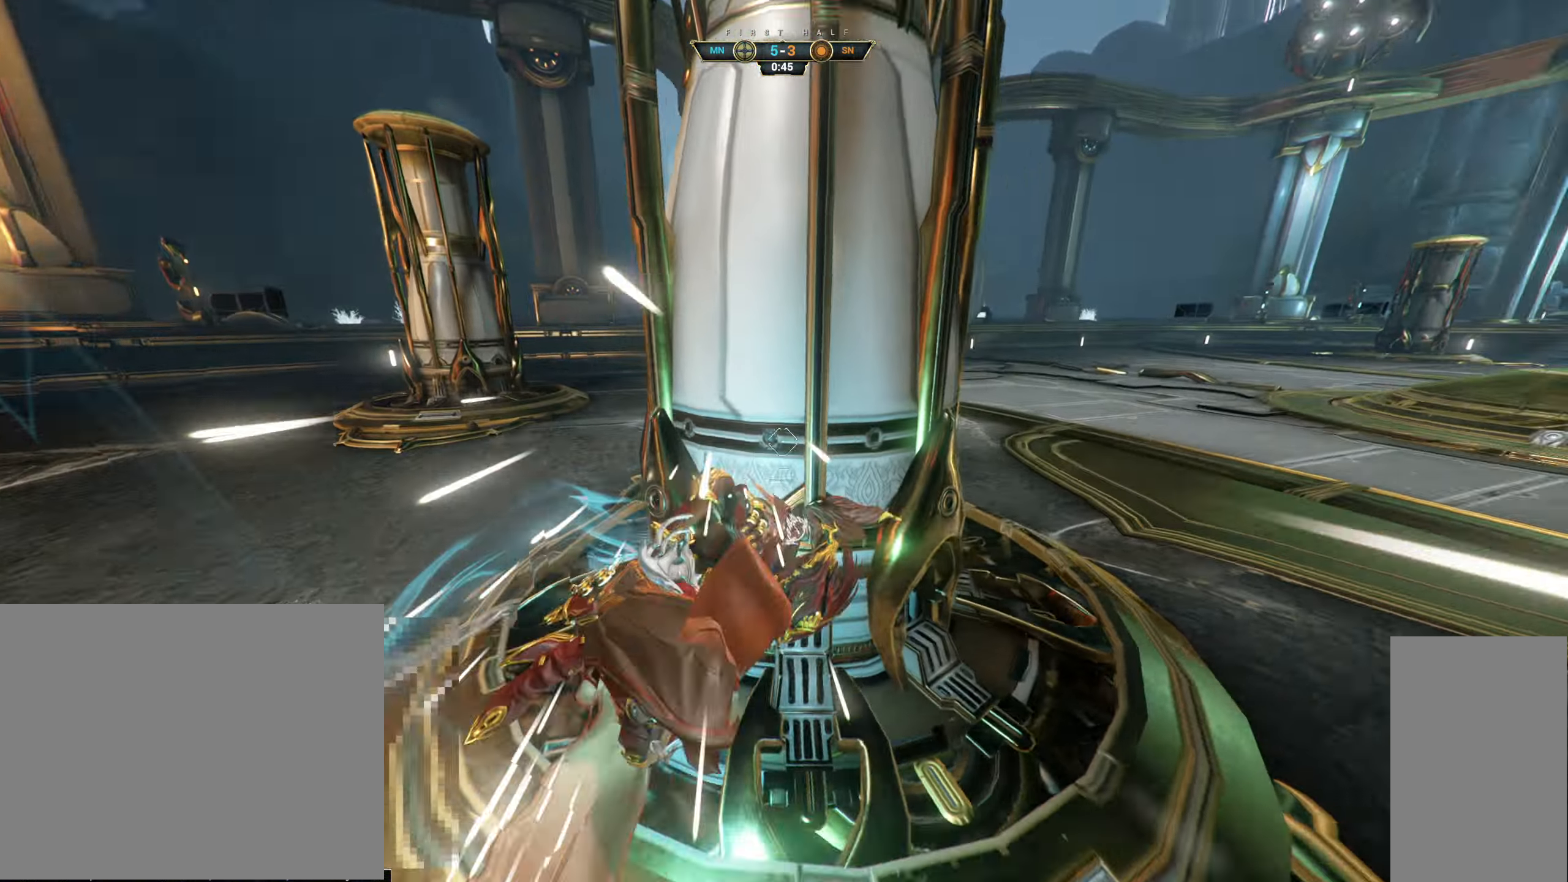
{"keys": ["d"], "mouse": [], "events": [[400, "w", "up"]]}